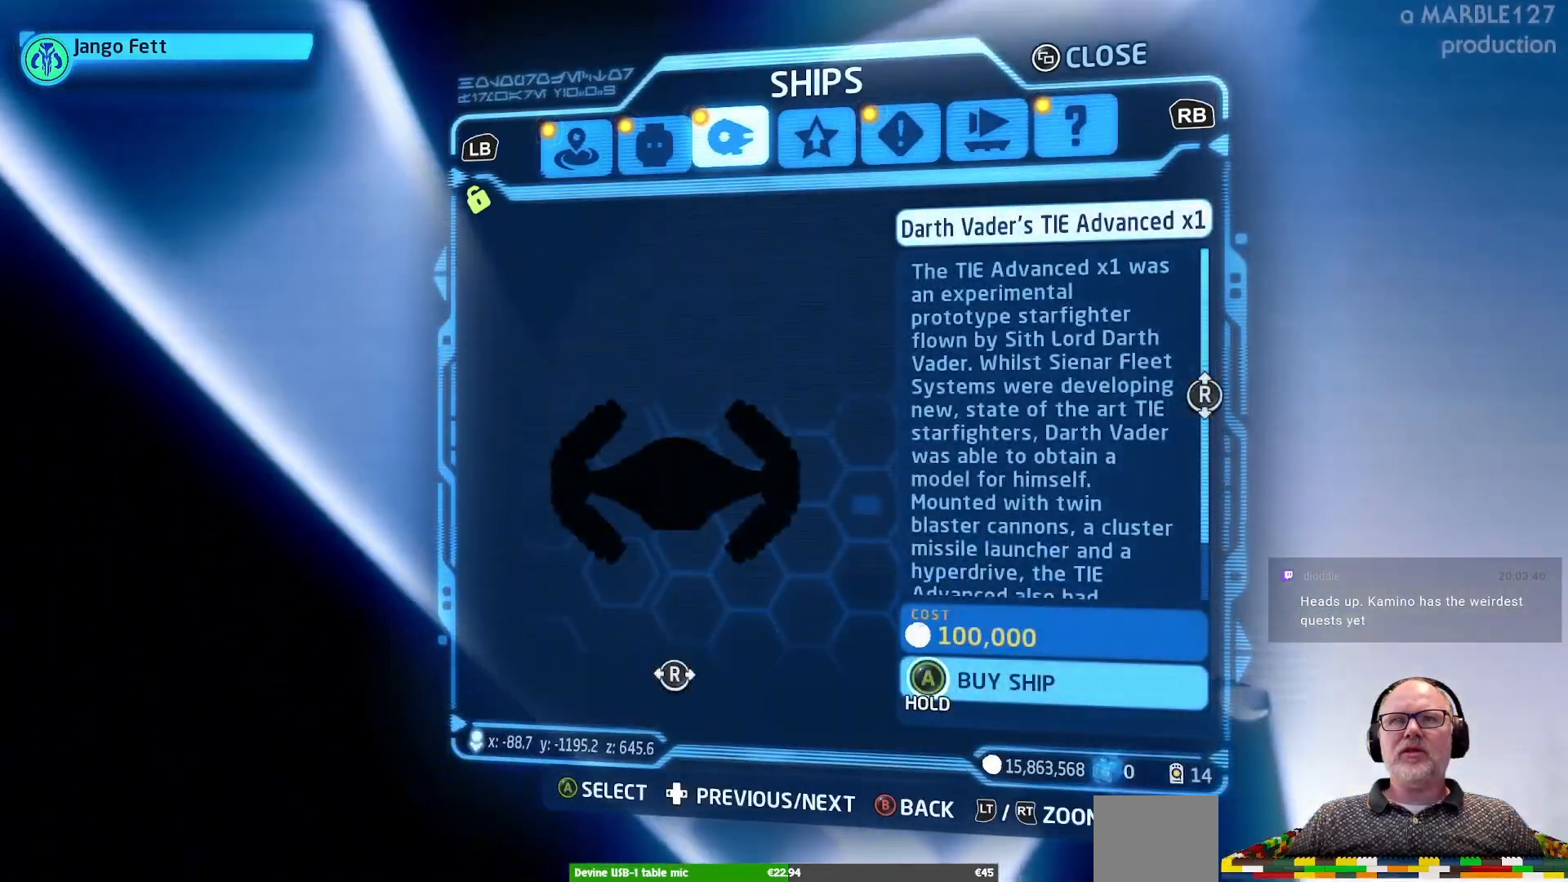
Gameplay with a controller (Xbox layout); each line is a JSON object with the inputs held at the frame after it. "events" lists button and stick changes between this image and that frame as [ms after this image, input, new state], when the widget could be followed in between. Not read: L2 L3 R2 R3.
{"buttons": [], "left_stick": "center", "right_stick": "center"}
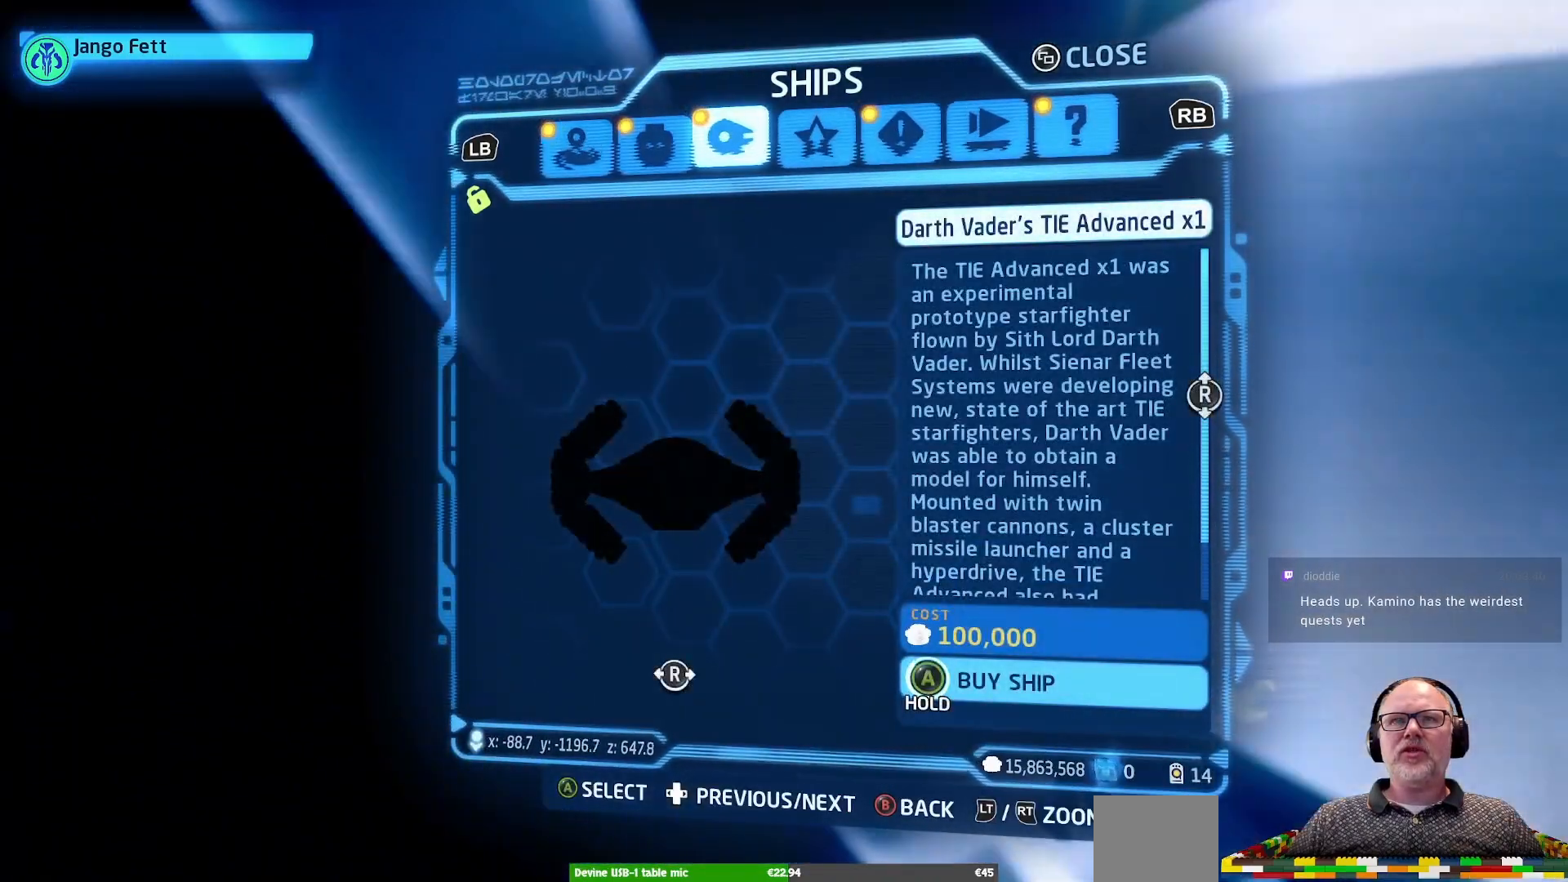
{"buttons": [], "left_stick": "center", "right_stick": "center", "events": [[33, "DPAD_LEFT", "down"], [267, "DPAD_LEFT", "up"]]}
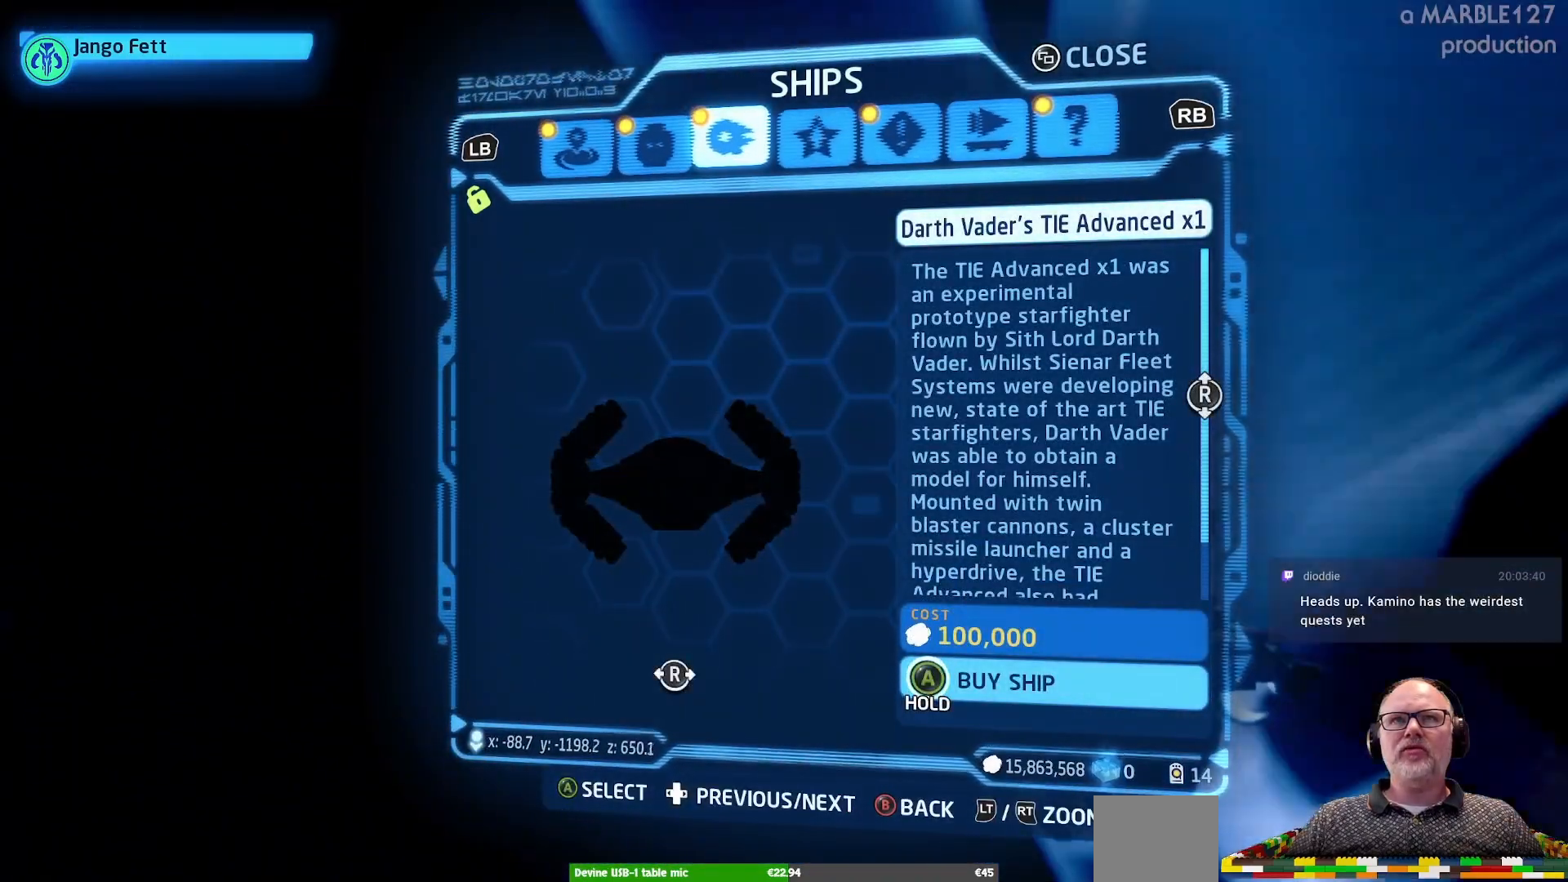
{"buttons": ["A"], "left_stick": "center", "right_stick": "center", "events": [[367, "A", "down"]]}
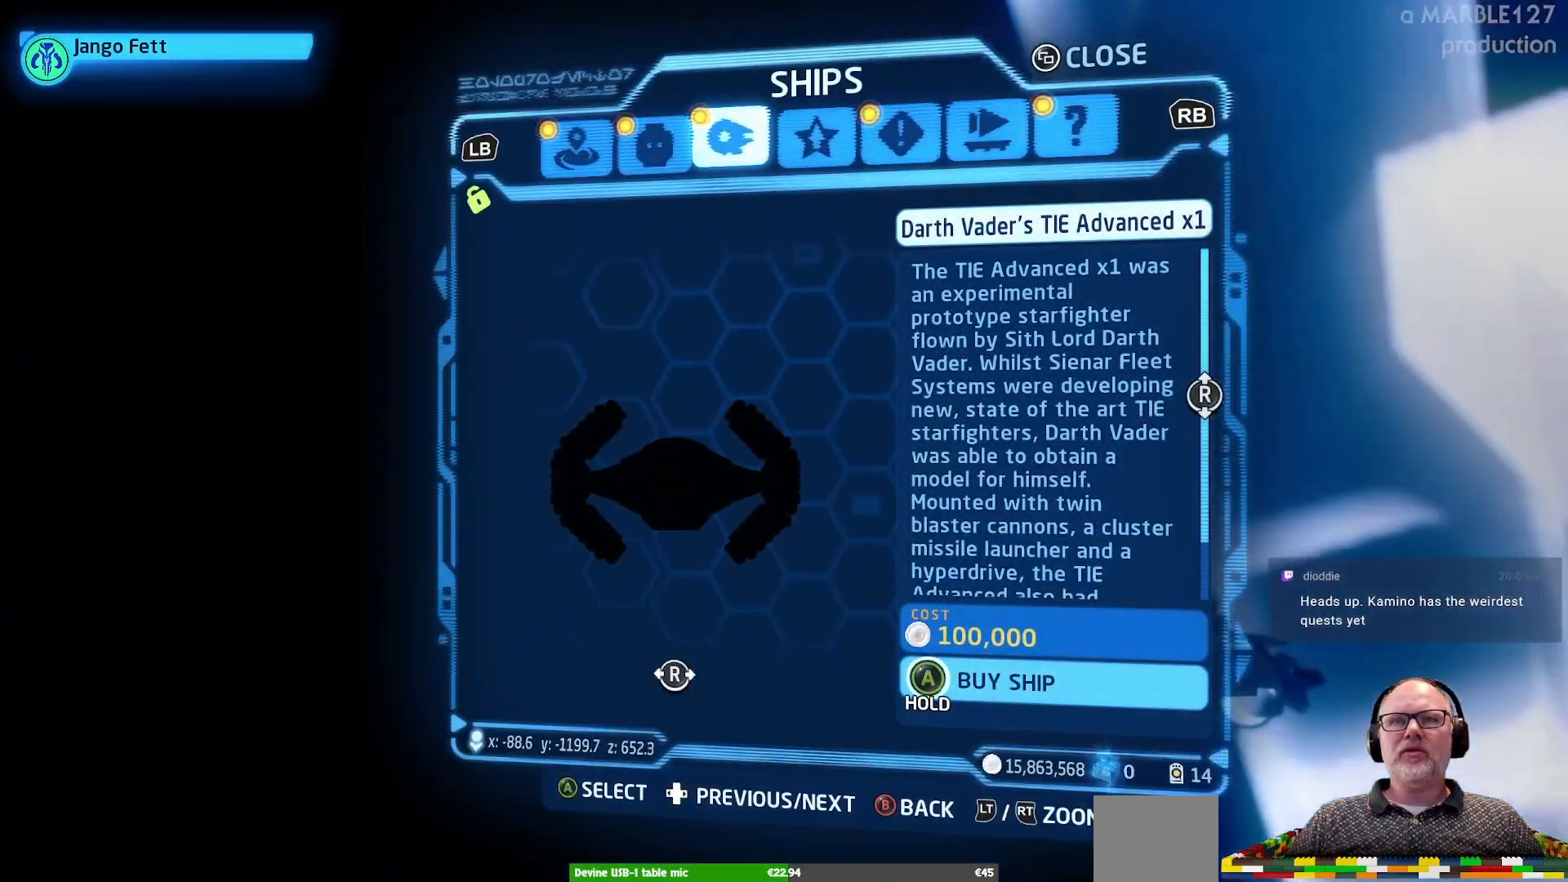
{"buttons": ["A"], "left_stick": "center", "right_stick": "center", "events": []}
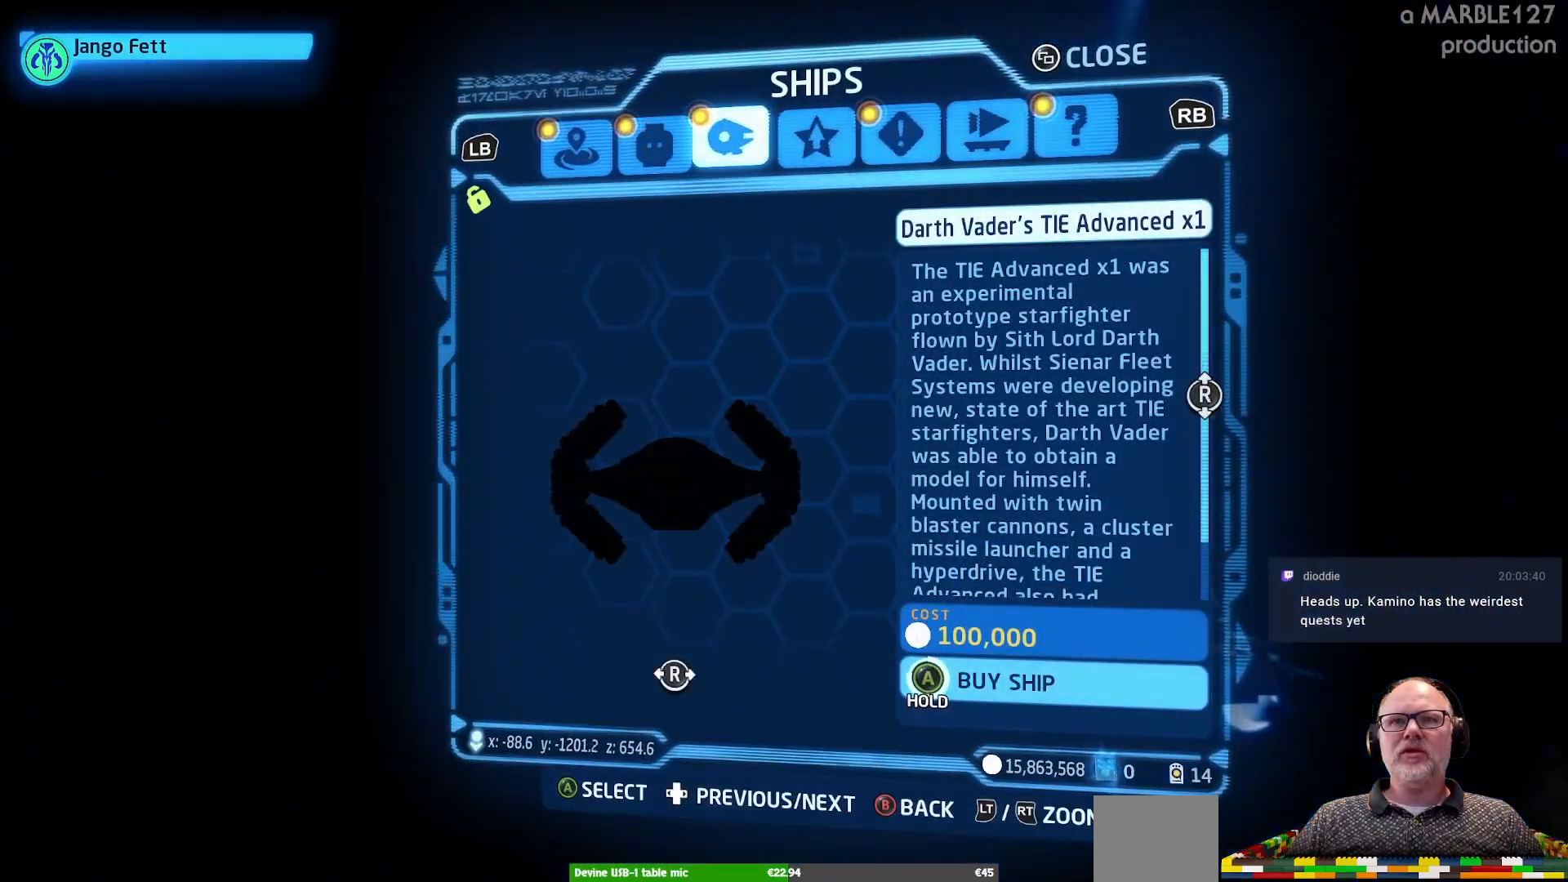
{"buttons": ["A"], "left_stick": "center", "right_stick": "center", "events": []}
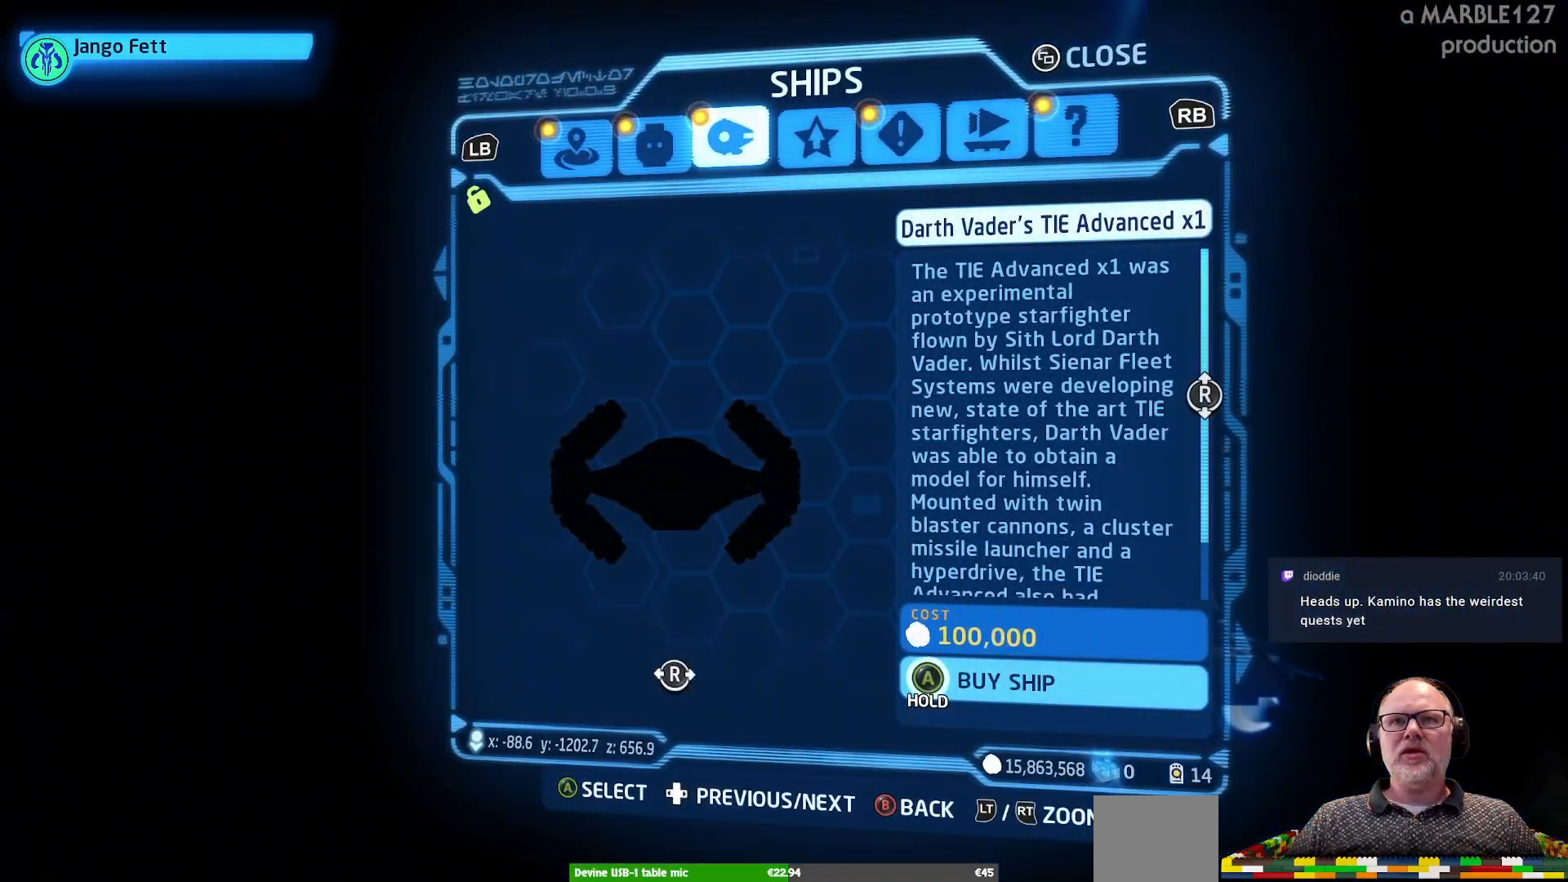
{"buttons": ["A"], "left_stick": "center", "right_stick": "center", "events": []}
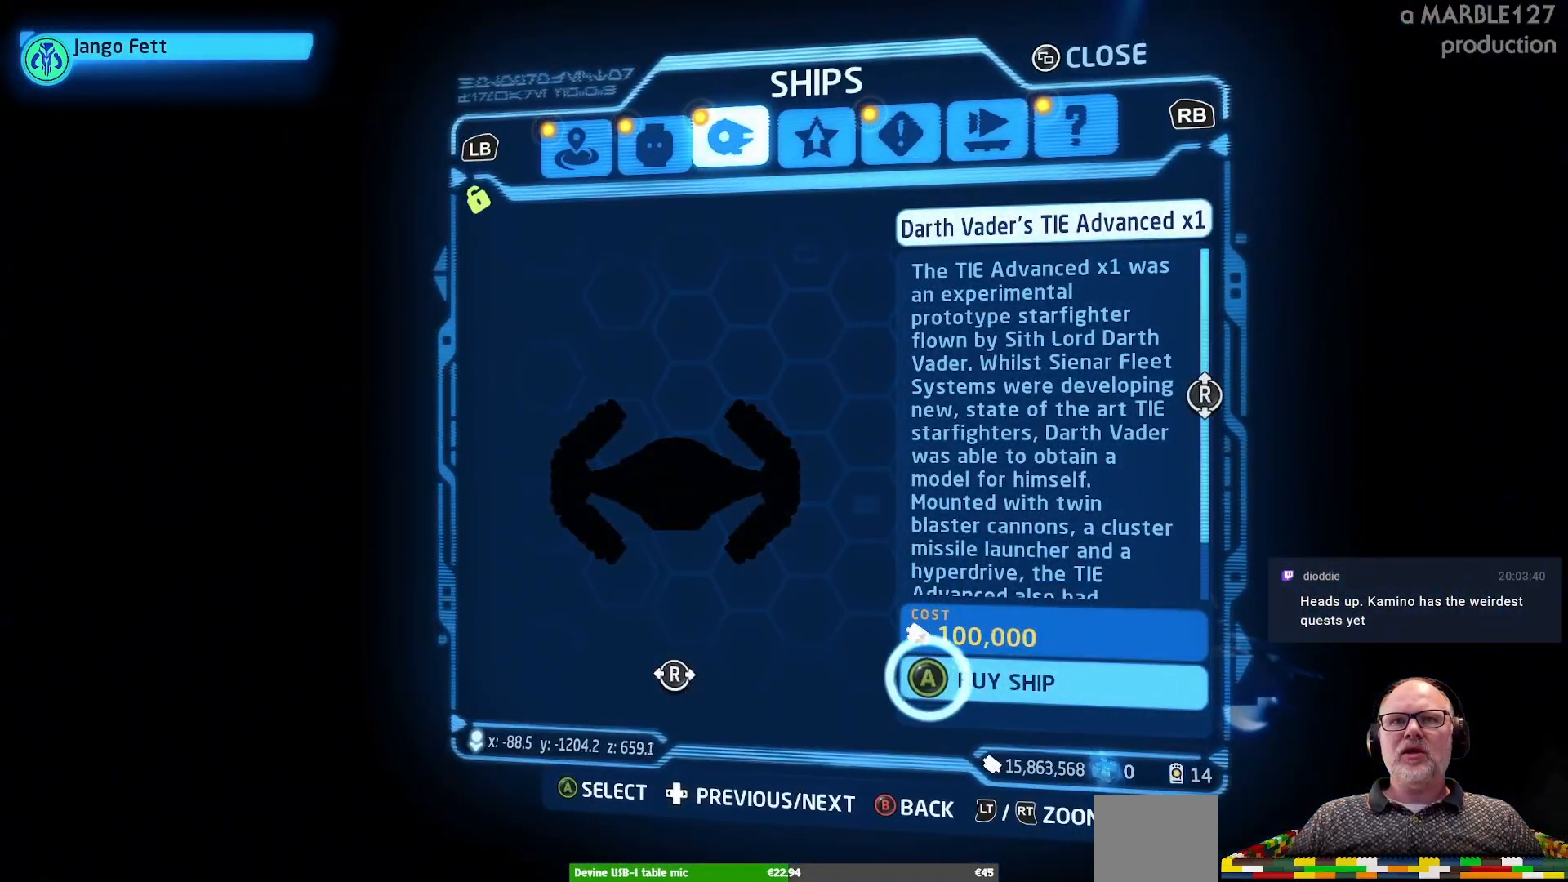
{"buttons": [], "left_stick": "center", "right_stick": "center", "events": [[100, "A", "up"]]}
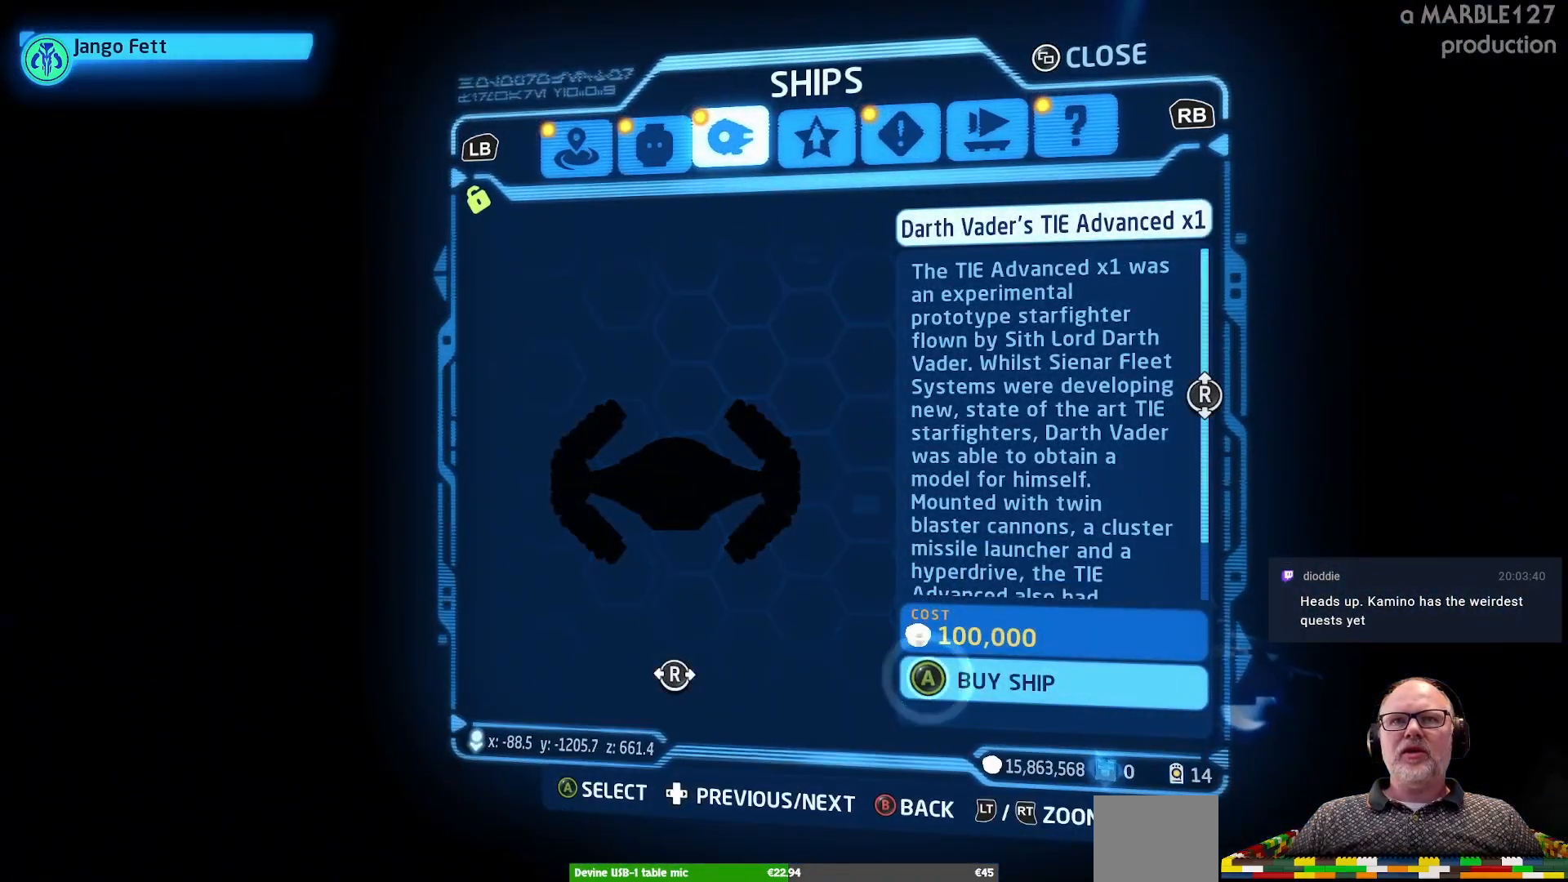
{"buttons": [], "left_stick": "center", "right_stick": "center", "events": []}
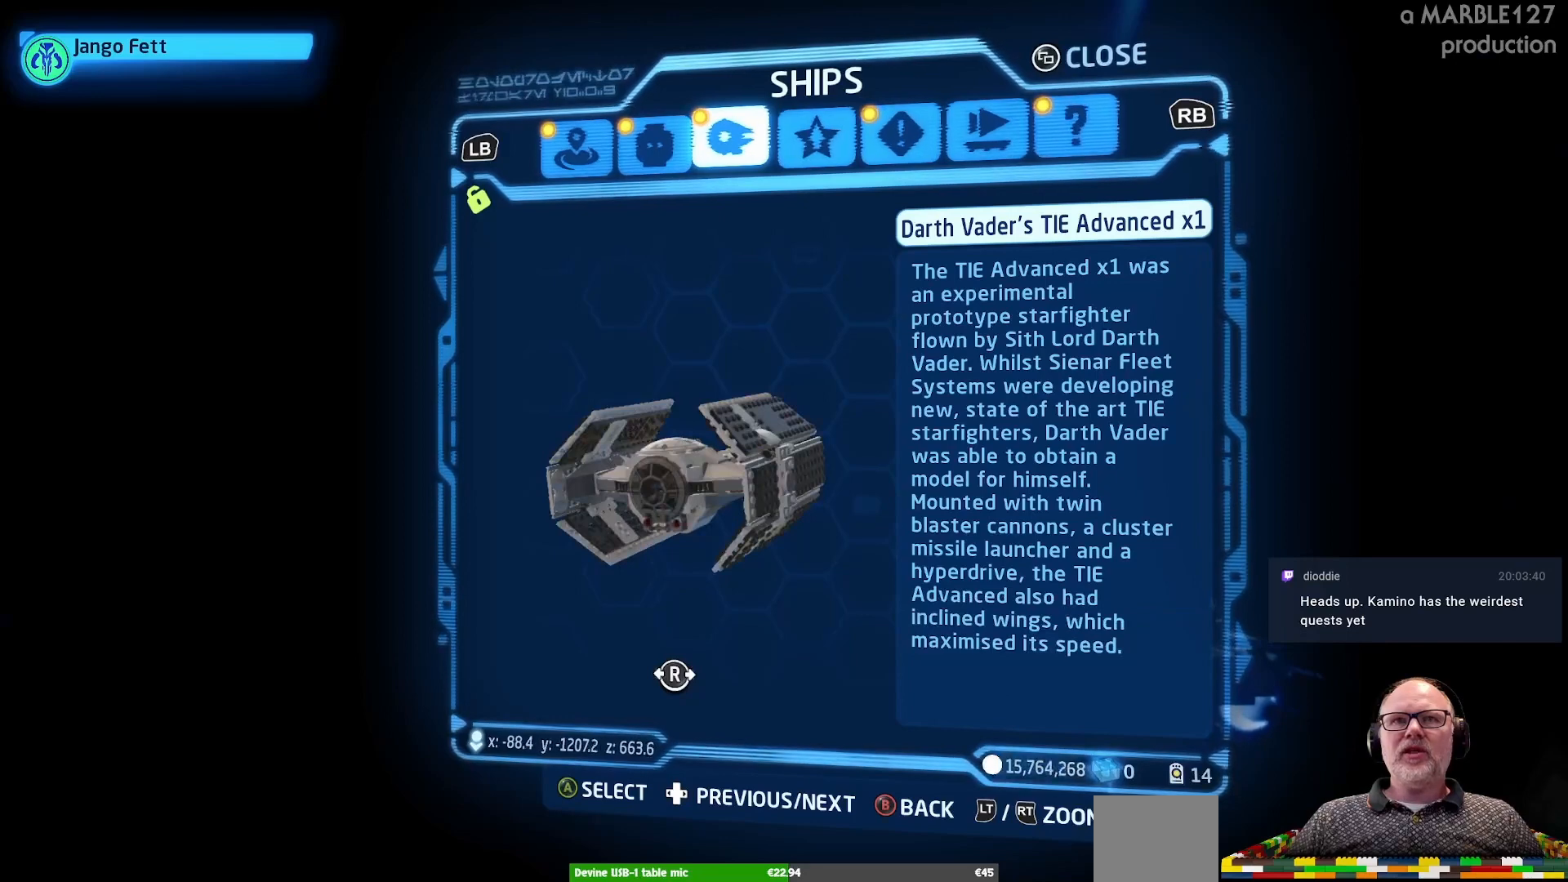
{"buttons": [], "left_stick": "center", "right_stick": "center", "events": []}
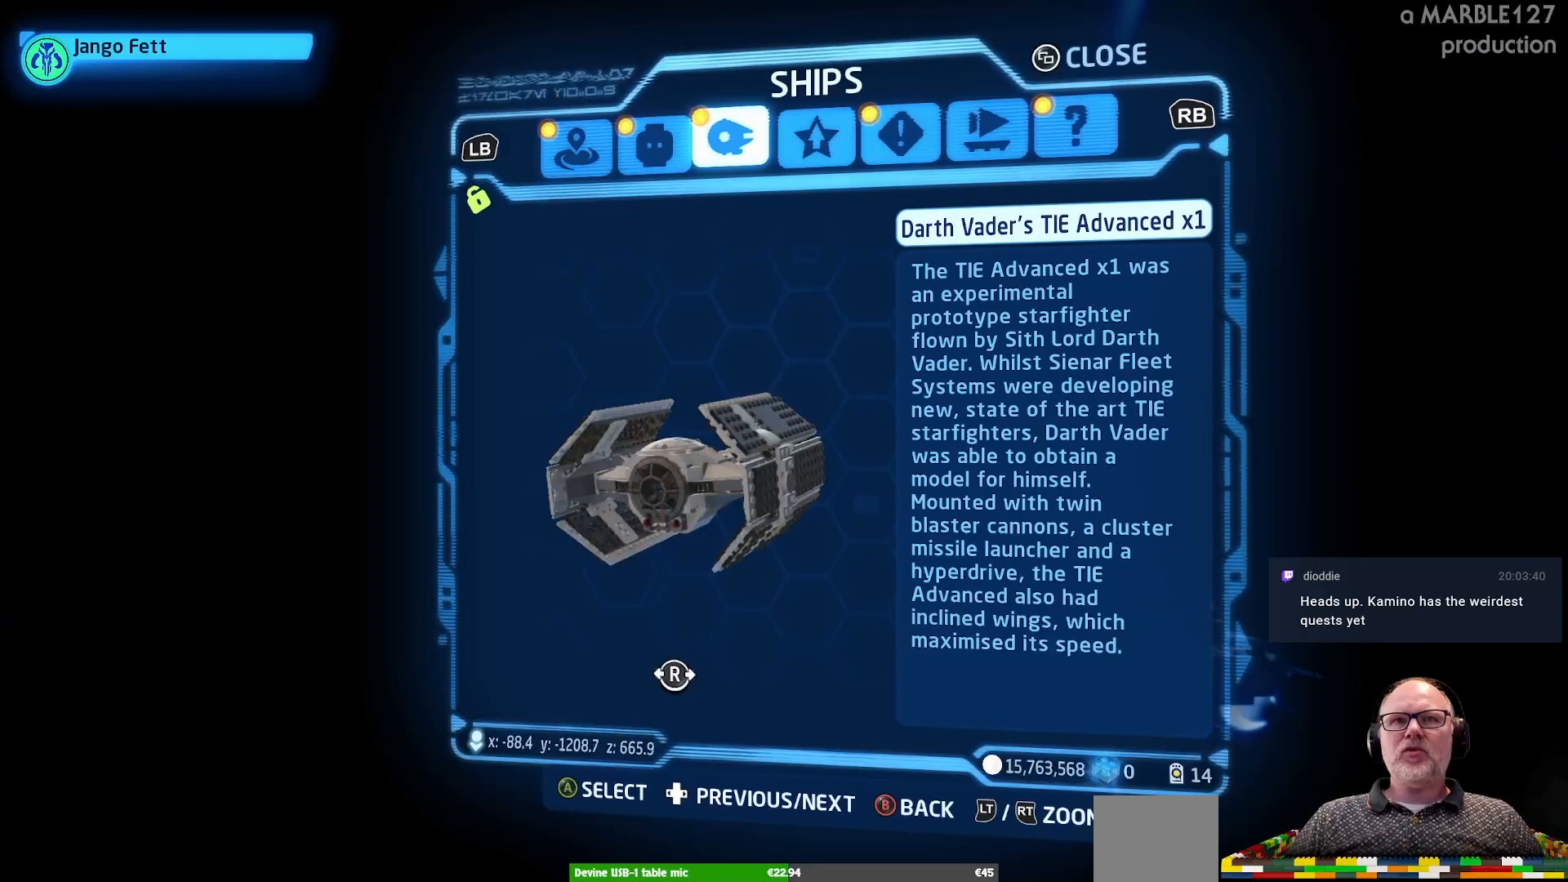
{"buttons": [], "left_stick": "center", "right_stick": "center", "events": [[33, "B", "down"], [133, "B", "up"]]}
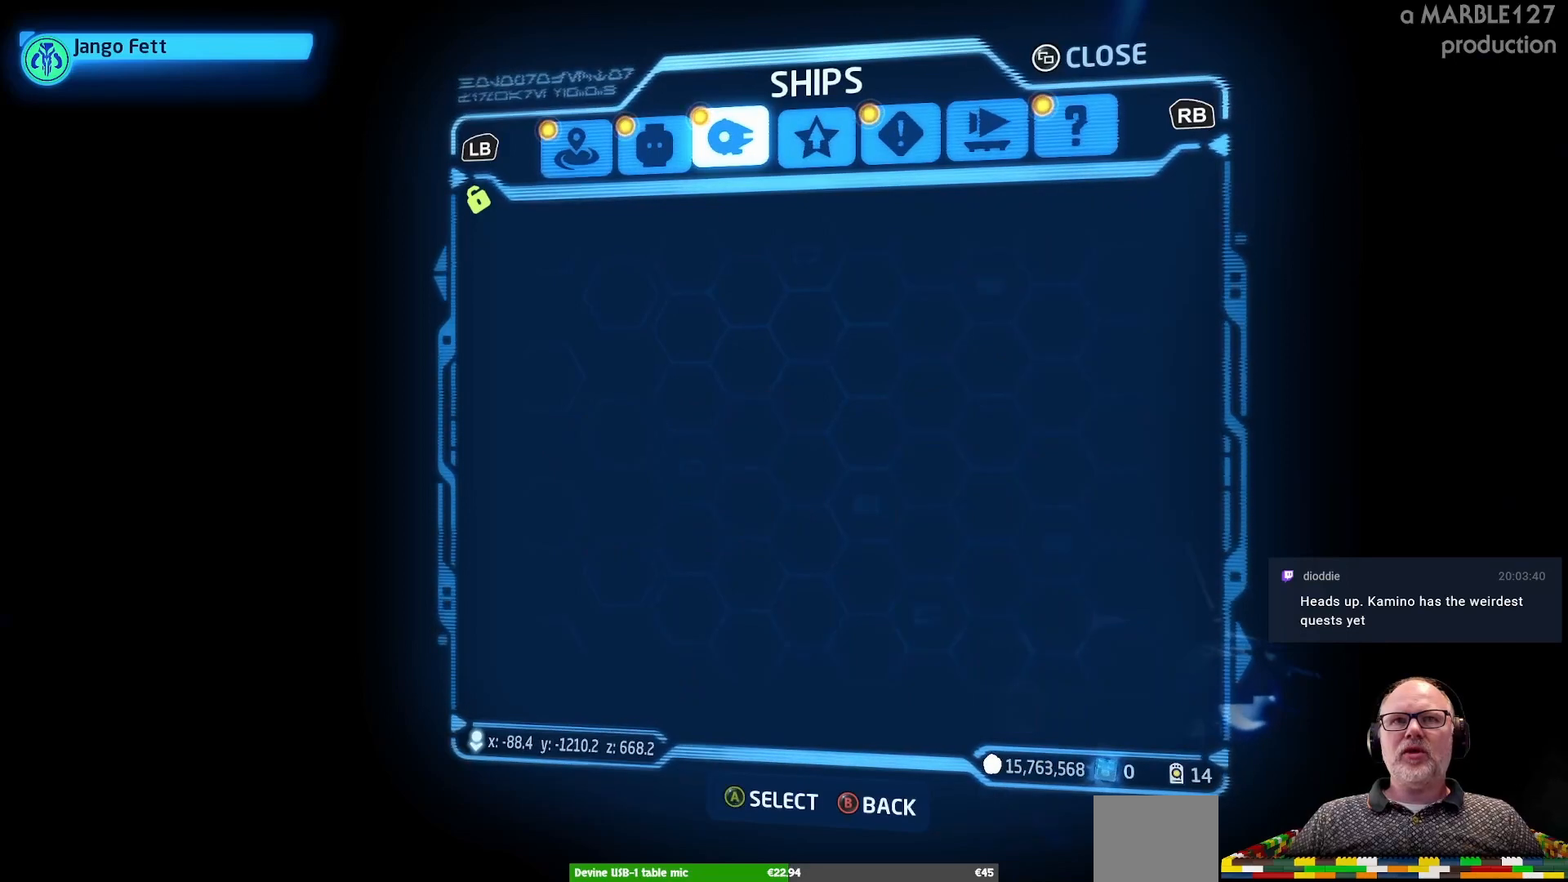
{"buttons": [], "left_stick": "center", "right_stick": "center", "events": []}
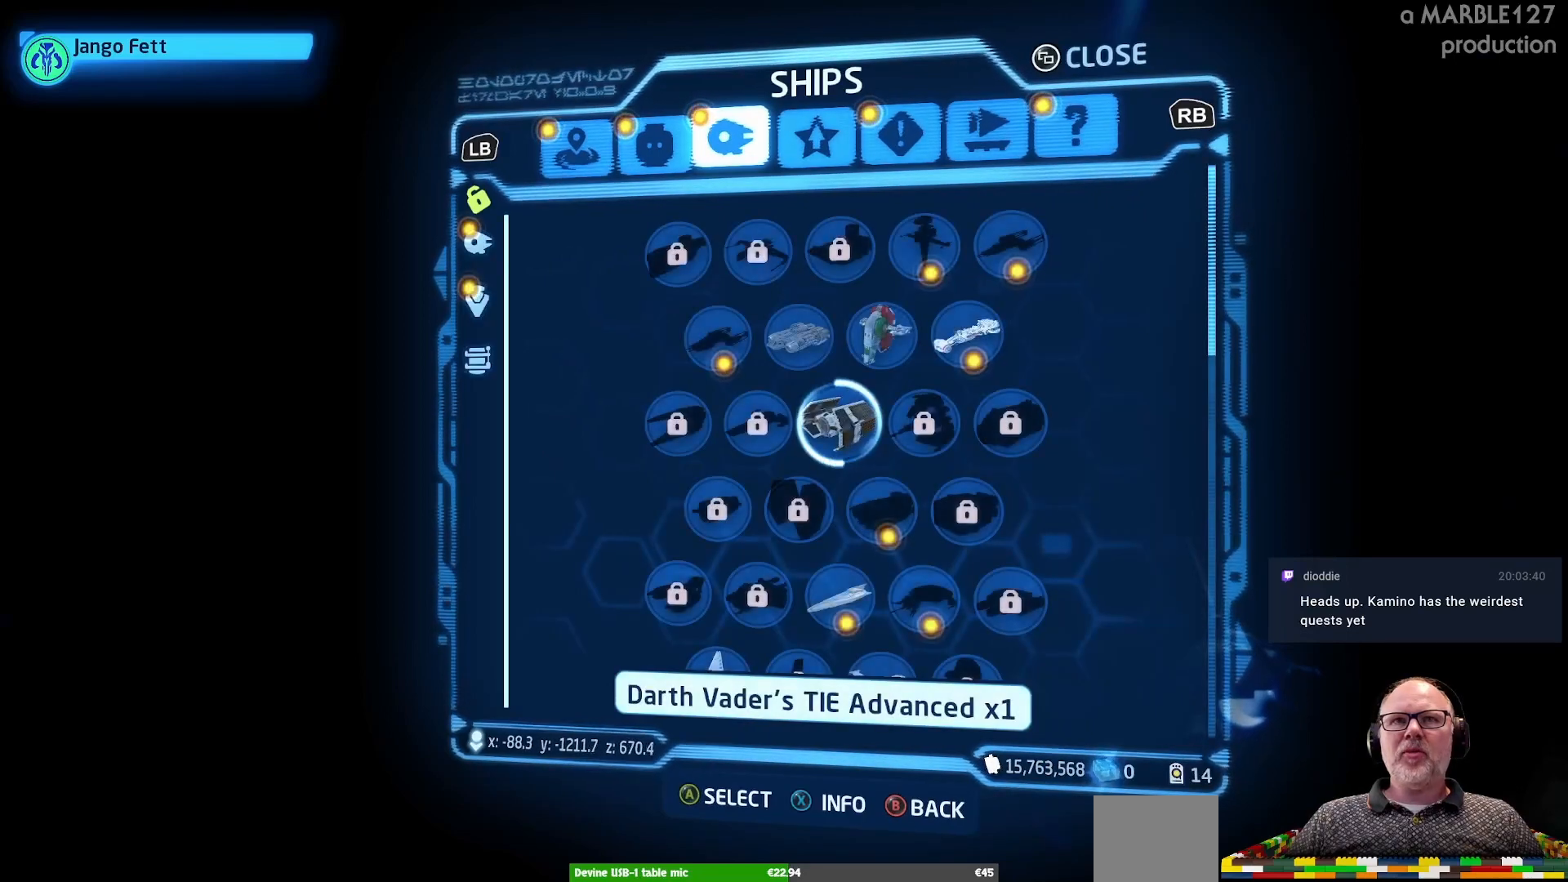
{"buttons": [], "left_stick": "center", "right_stick": "center", "events": []}
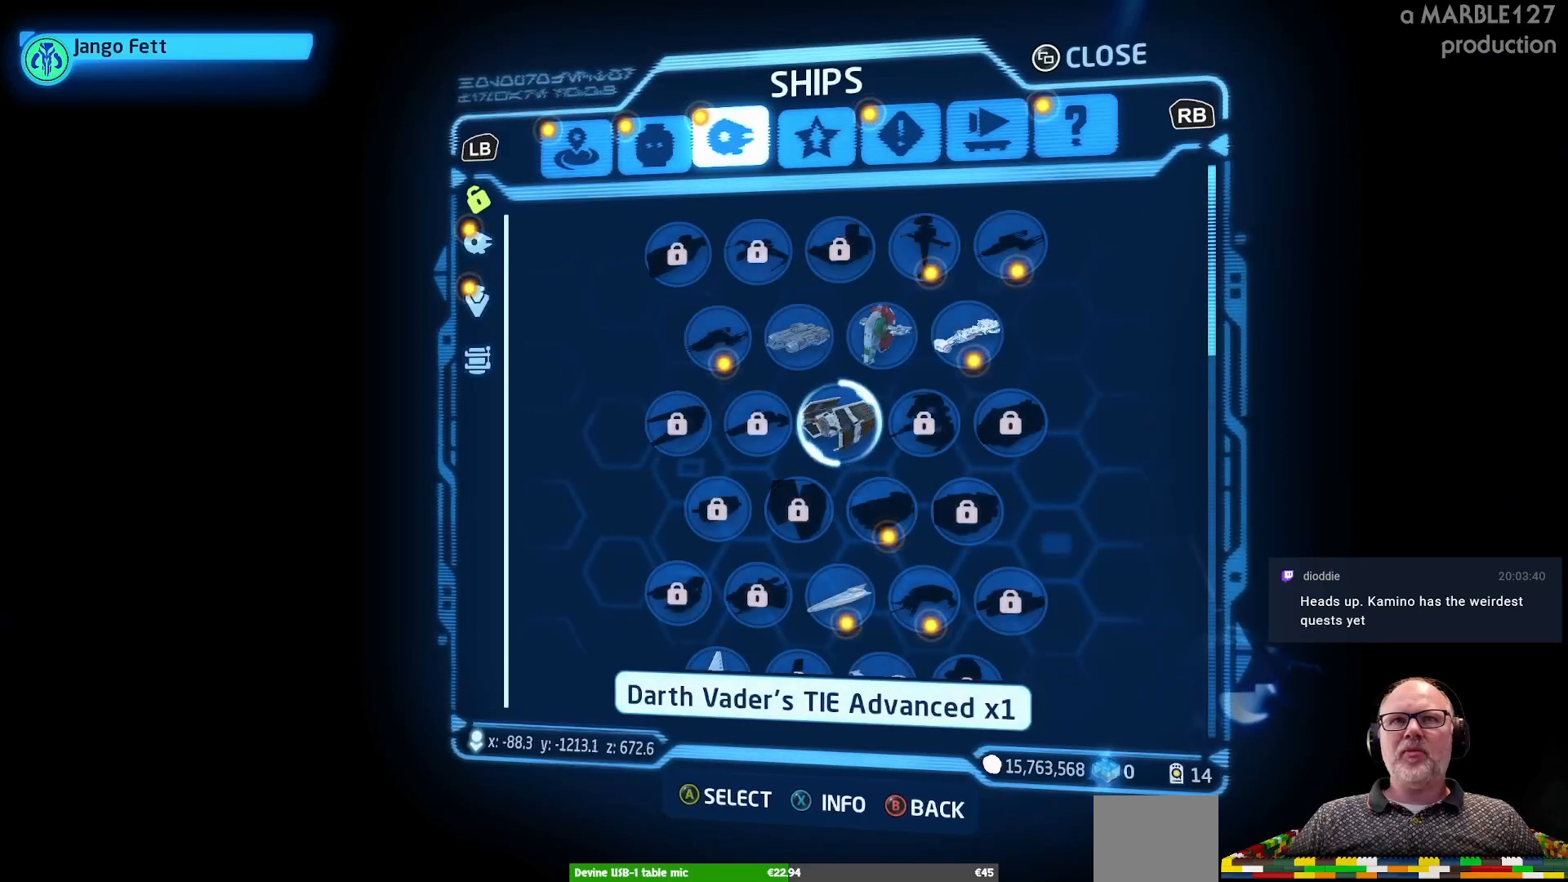
{"buttons": [], "left_stick": "center", "right_stick": "center", "events": [[167, "left_stick", "down-right"], [300, "left_stick", "center"]]}
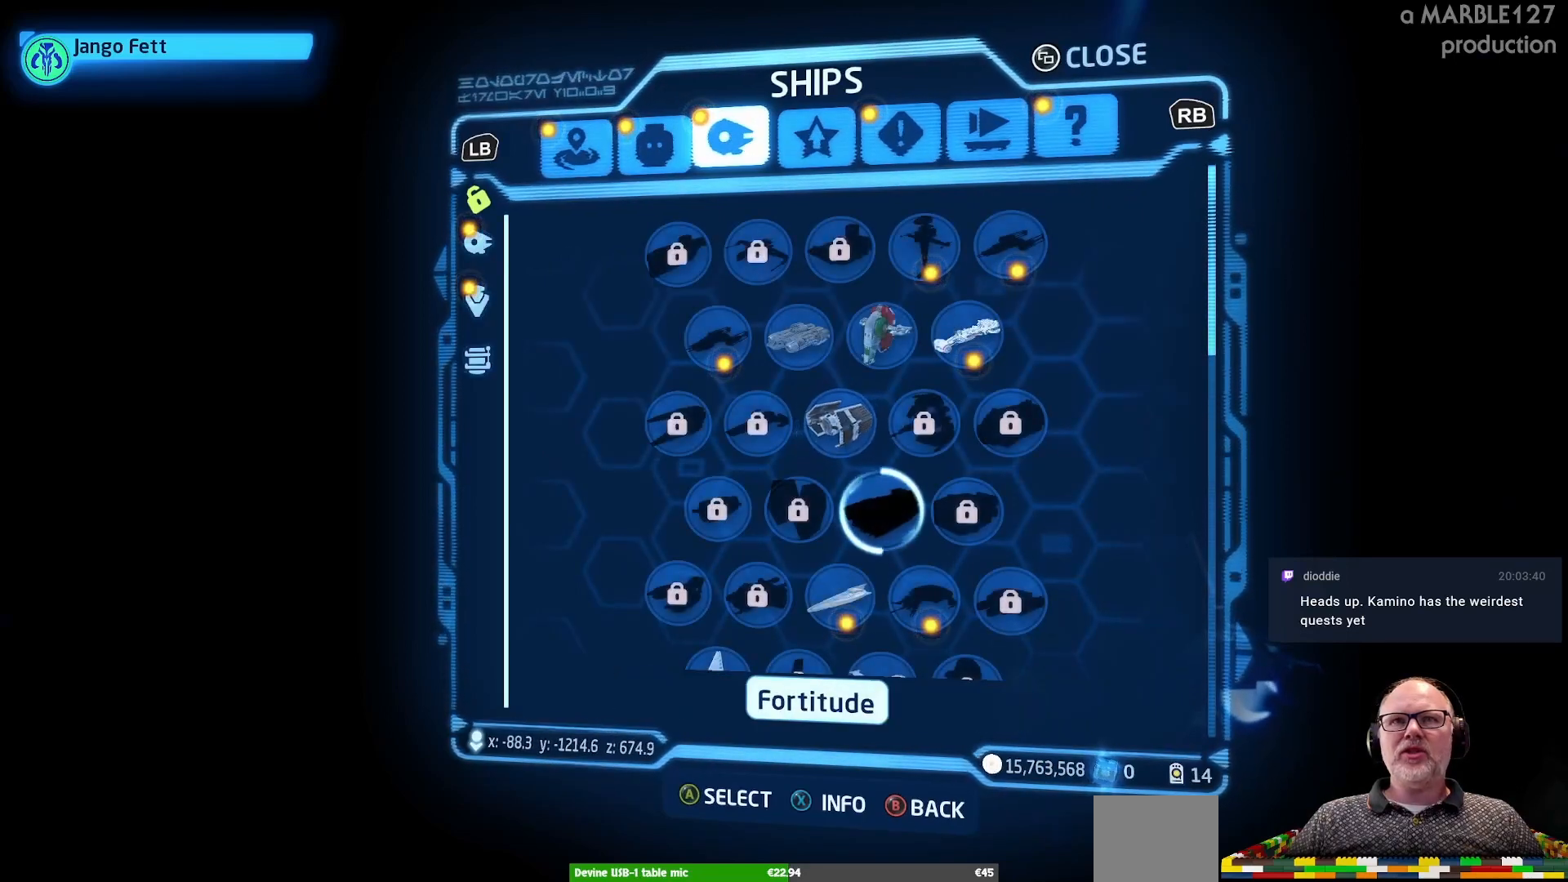
{"buttons": [], "left_stick": "center", "right_stick": "center", "events": []}
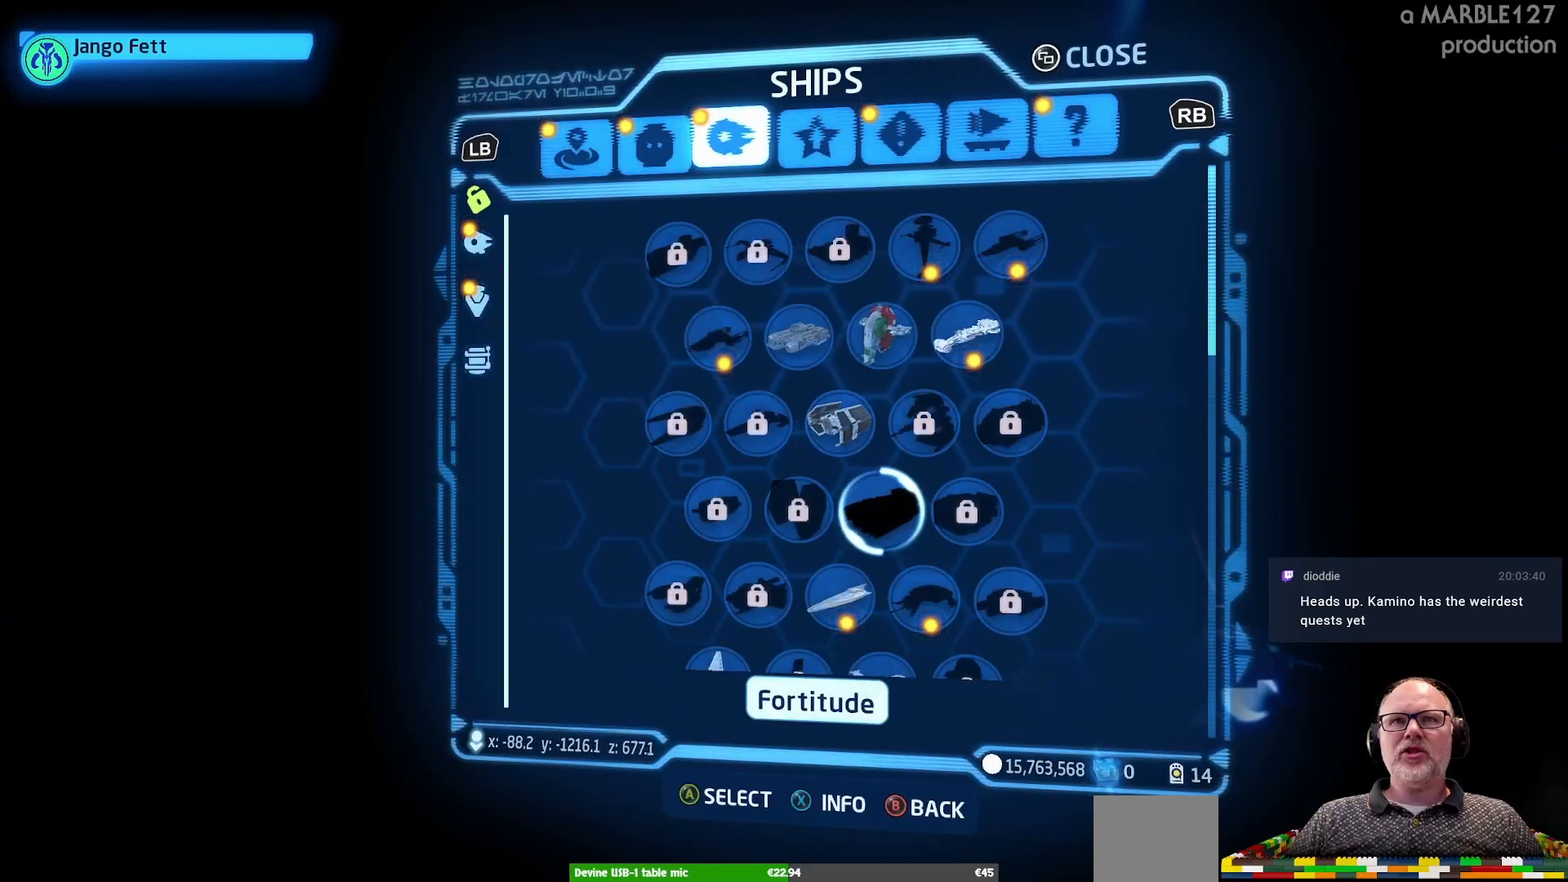
{"buttons": [], "left_stick": "center", "right_stick": "center", "events": []}
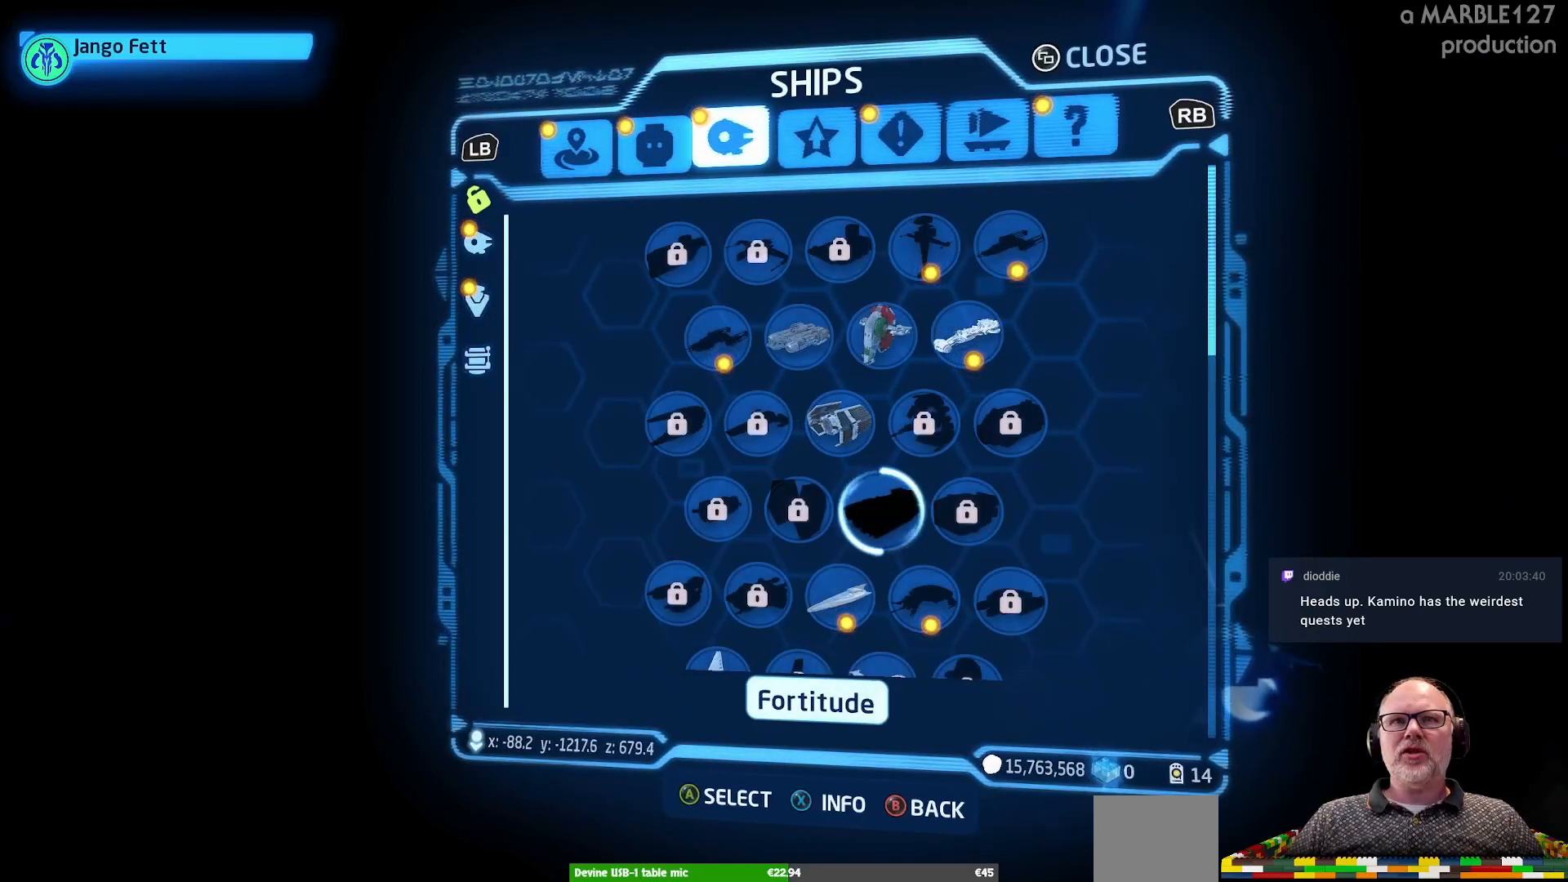
{"buttons": [], "left_stick": "center", "right_stick": "center", "events": [[233, "left_stick", "down"], [467, "left_stick", "center"]]}
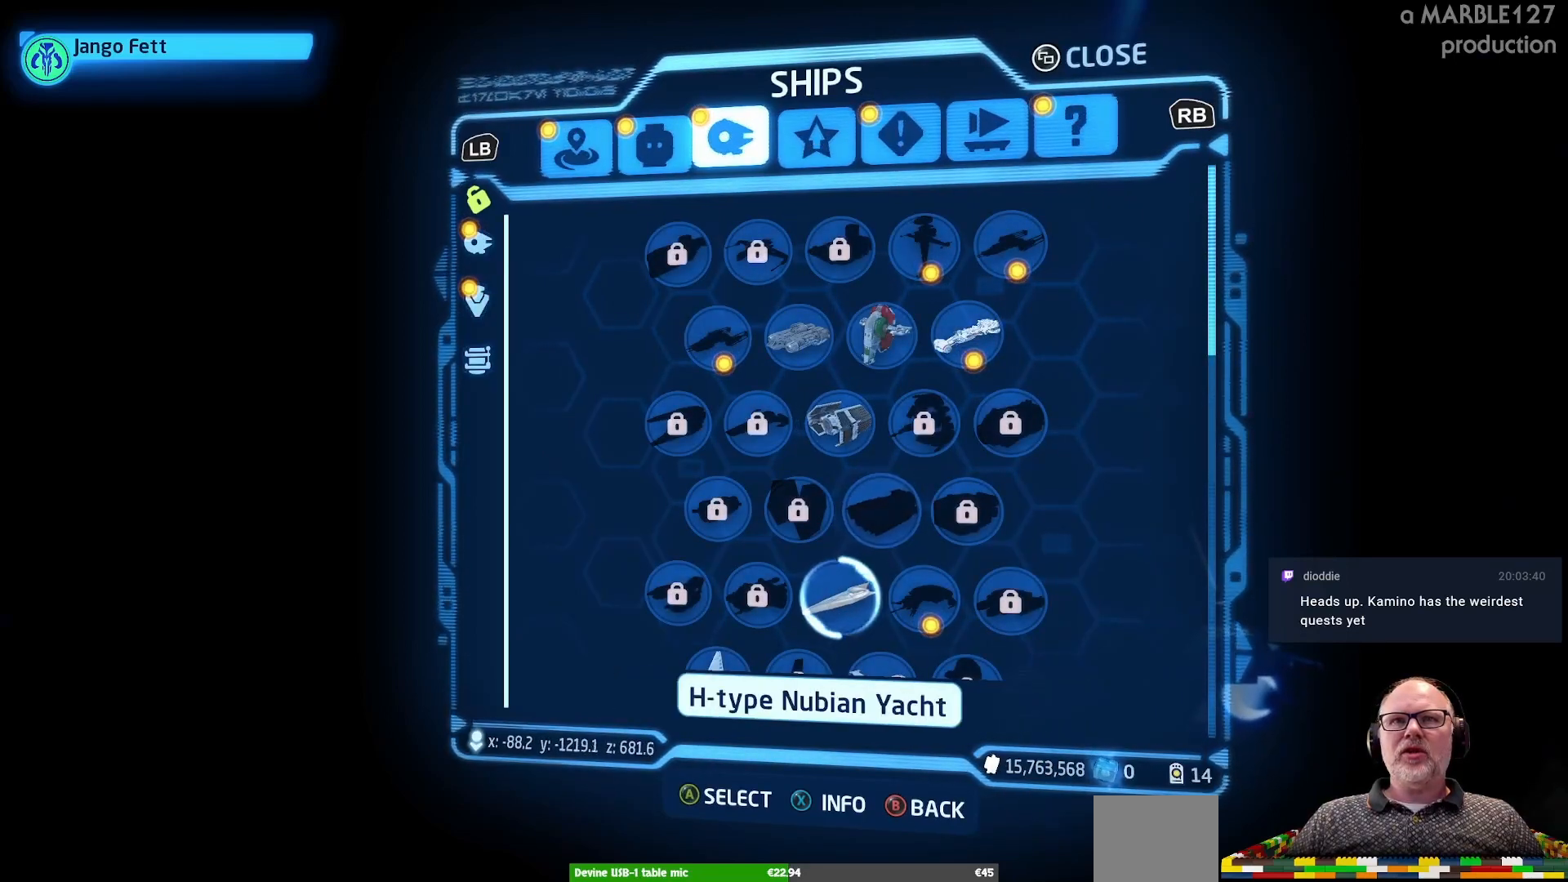
{"buttons": [], "left_stick": "up", "right_stick": "center", "events": [[400, "left_stick", "up"]]}
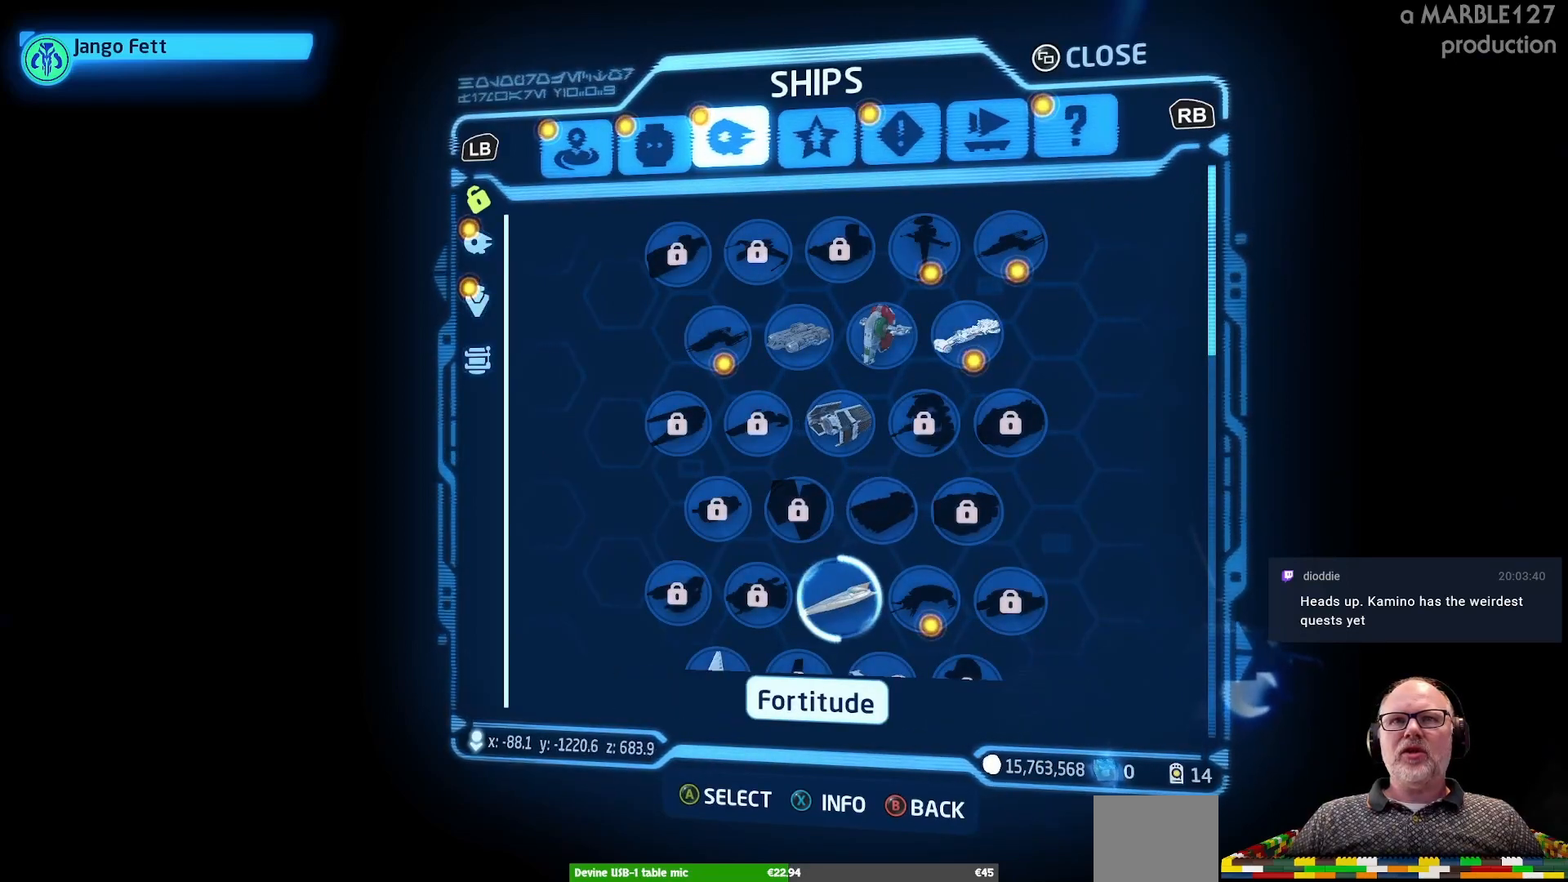
{"buttons": [], "left_stick": "center", "right_stick": "center", "events": [[67, "left_stick", "center"]]}
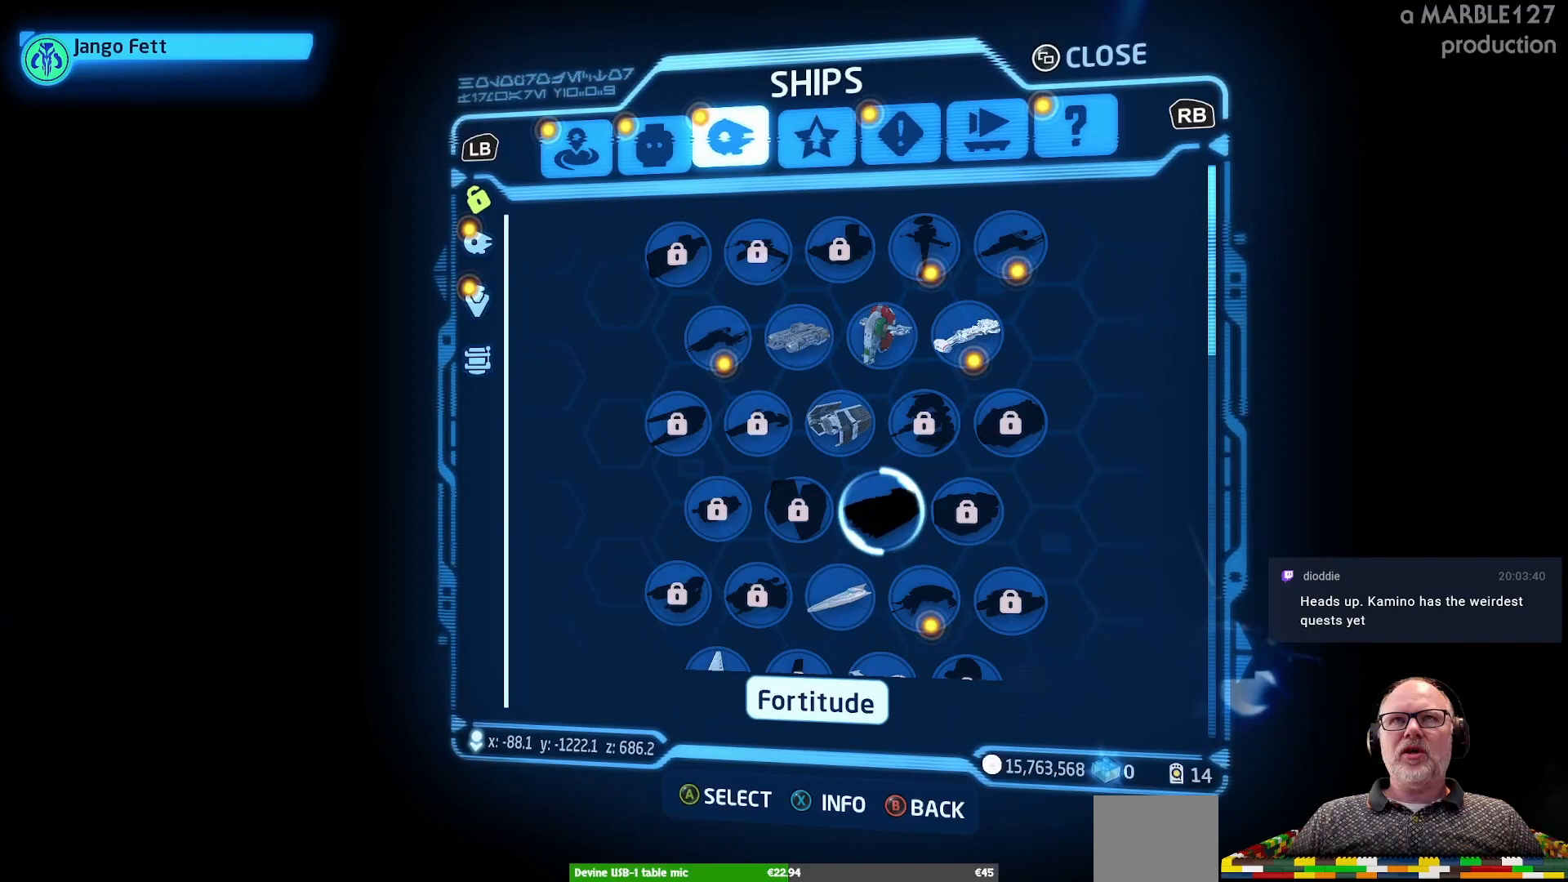
{"buttons": [], "left_stick": "center", "right_stick": "center", "events": []}
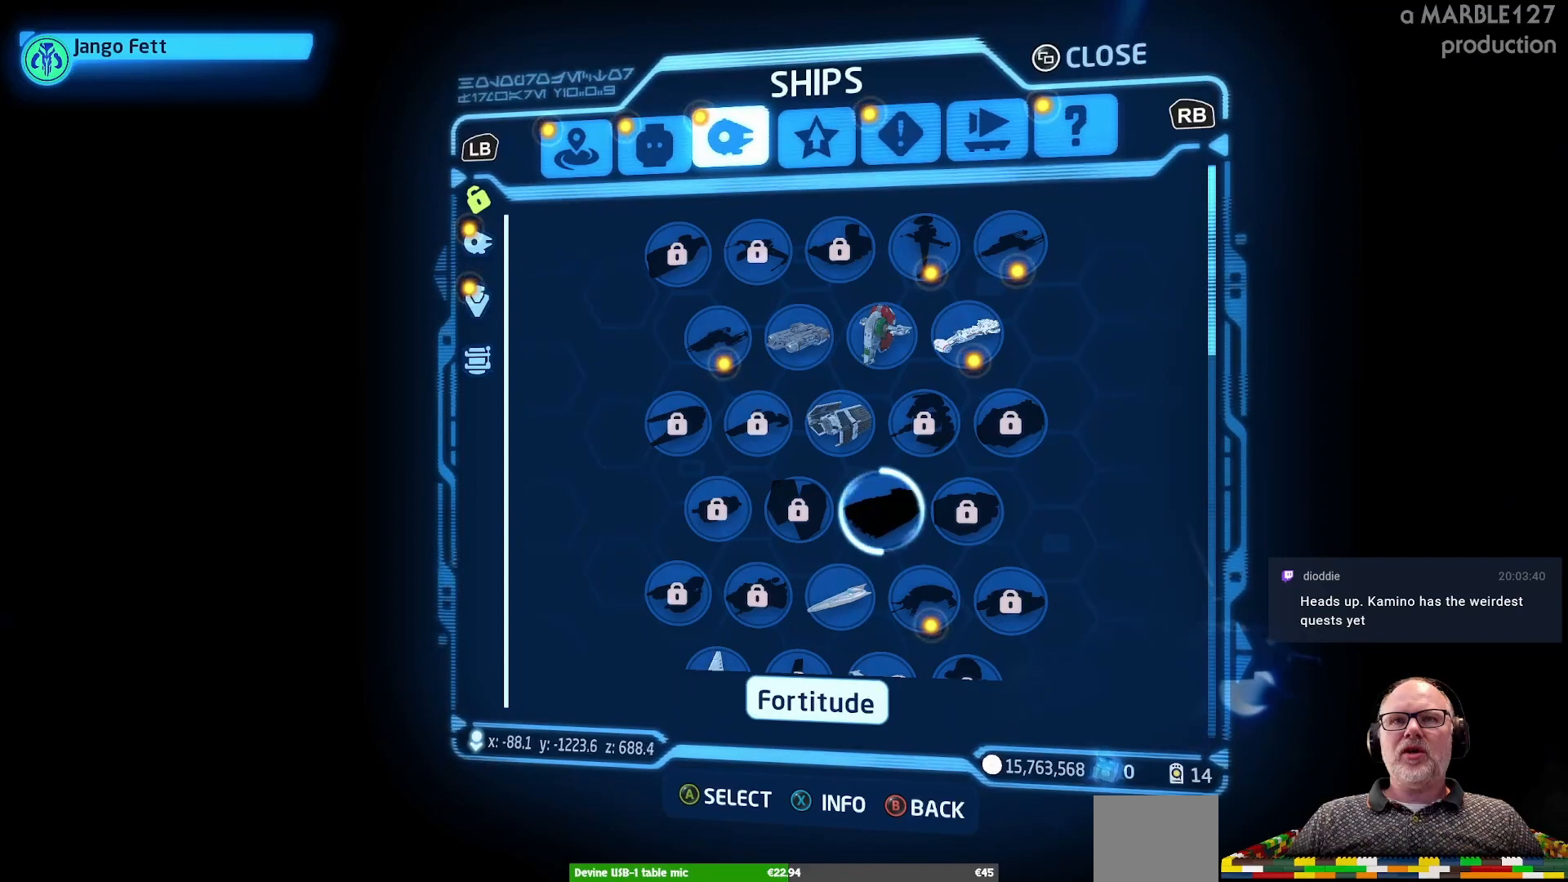
{"buttons": [], "left_stick": "center", "right_stick": "center", "events": []}
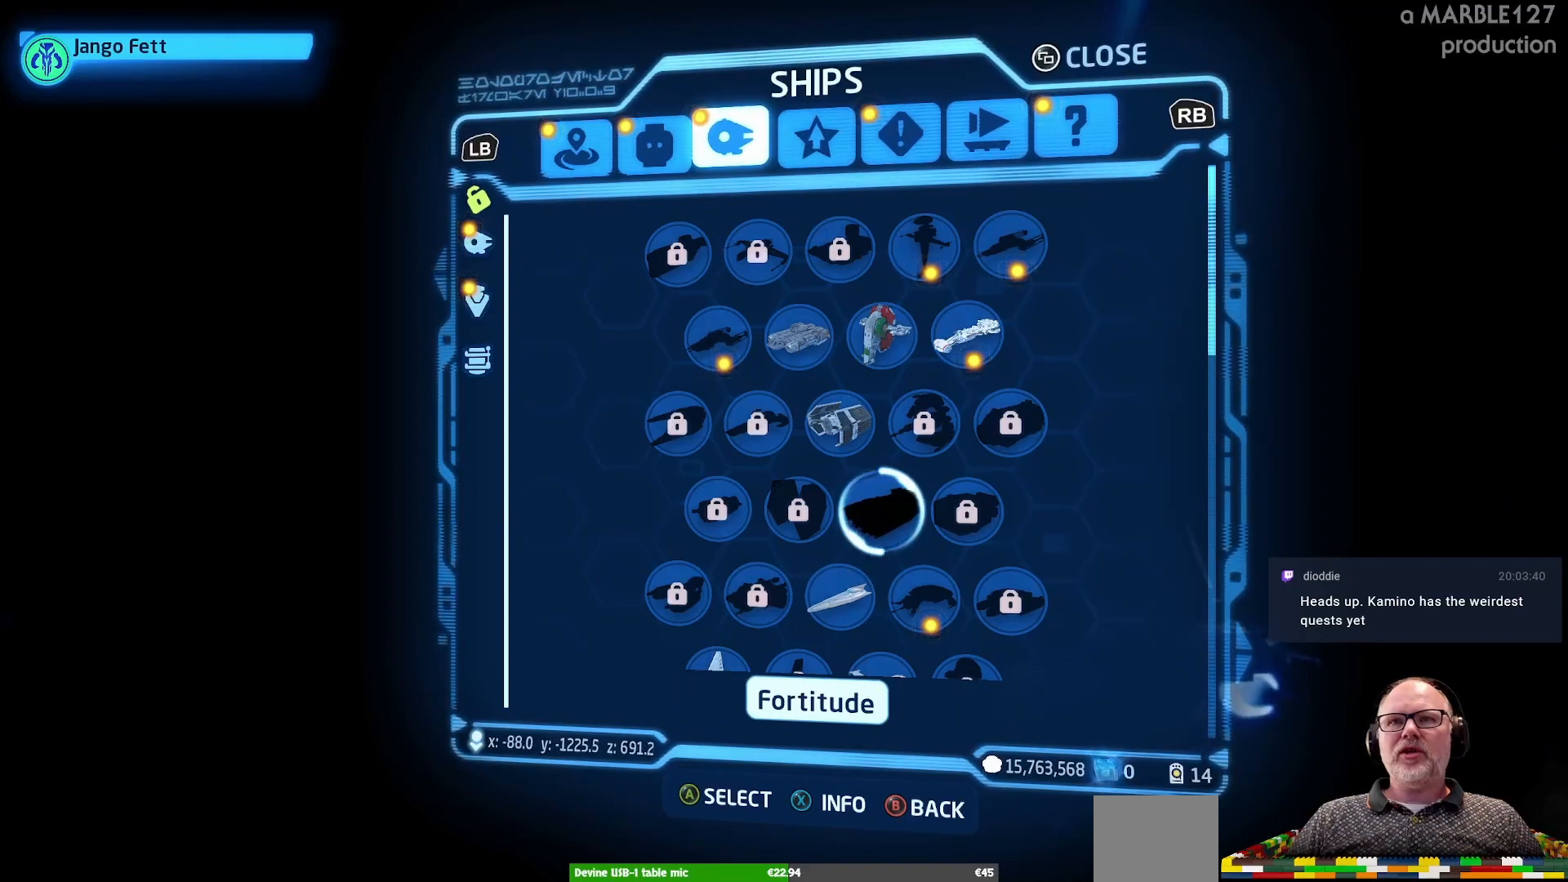
{"buttons": ["A"], "left_stick": "center", "right_stick": "center", "events": [[100, "A", "down"]]}
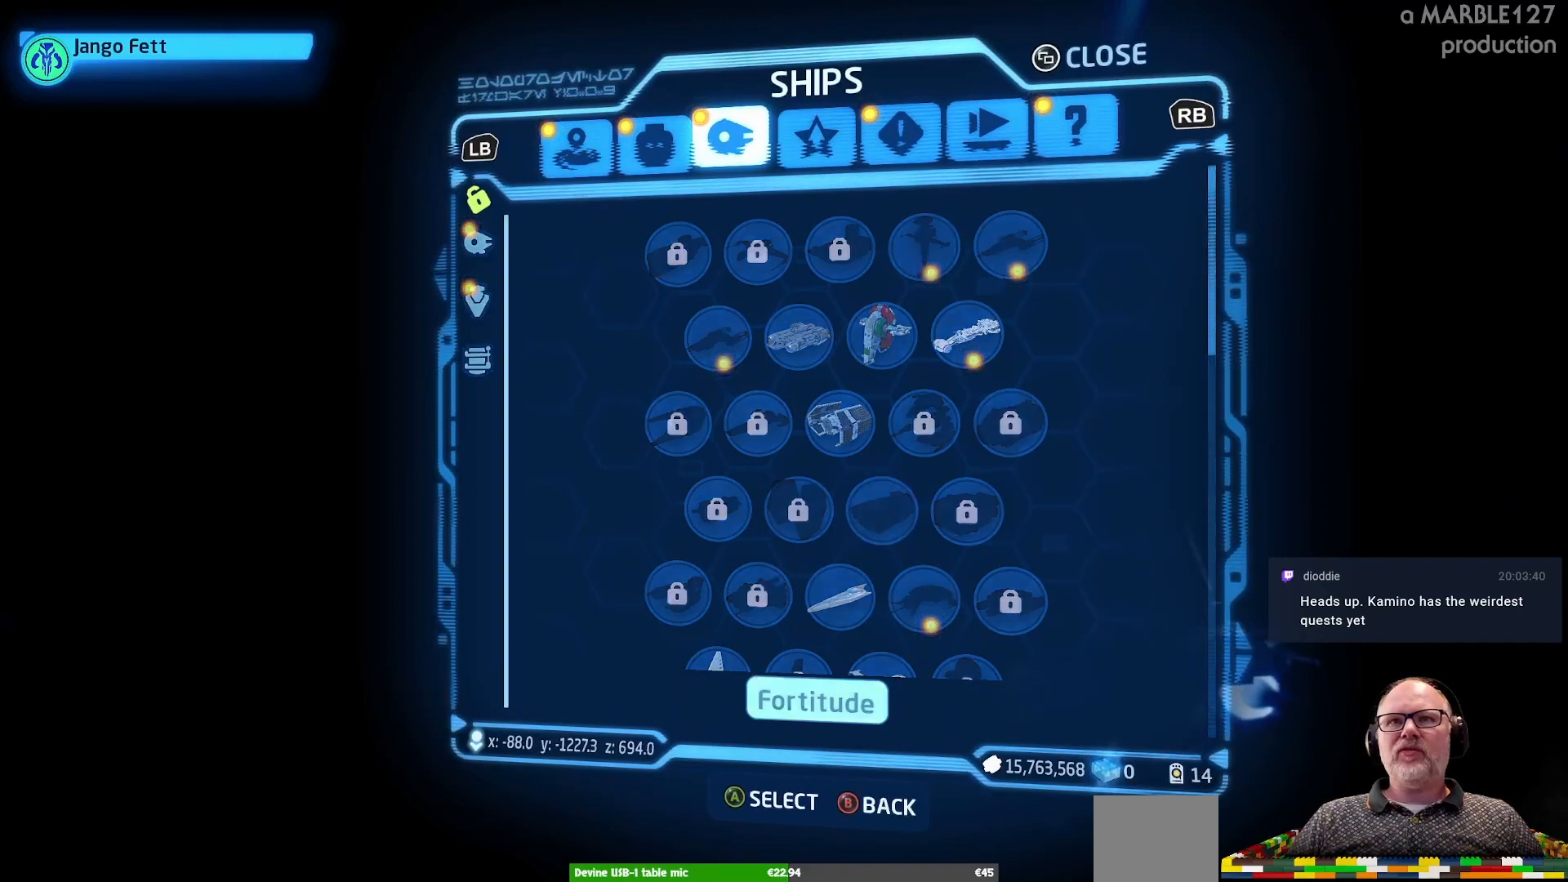
{"buttons": ["A"], "left_stick": "center", "right_stick": "center", "events": []}
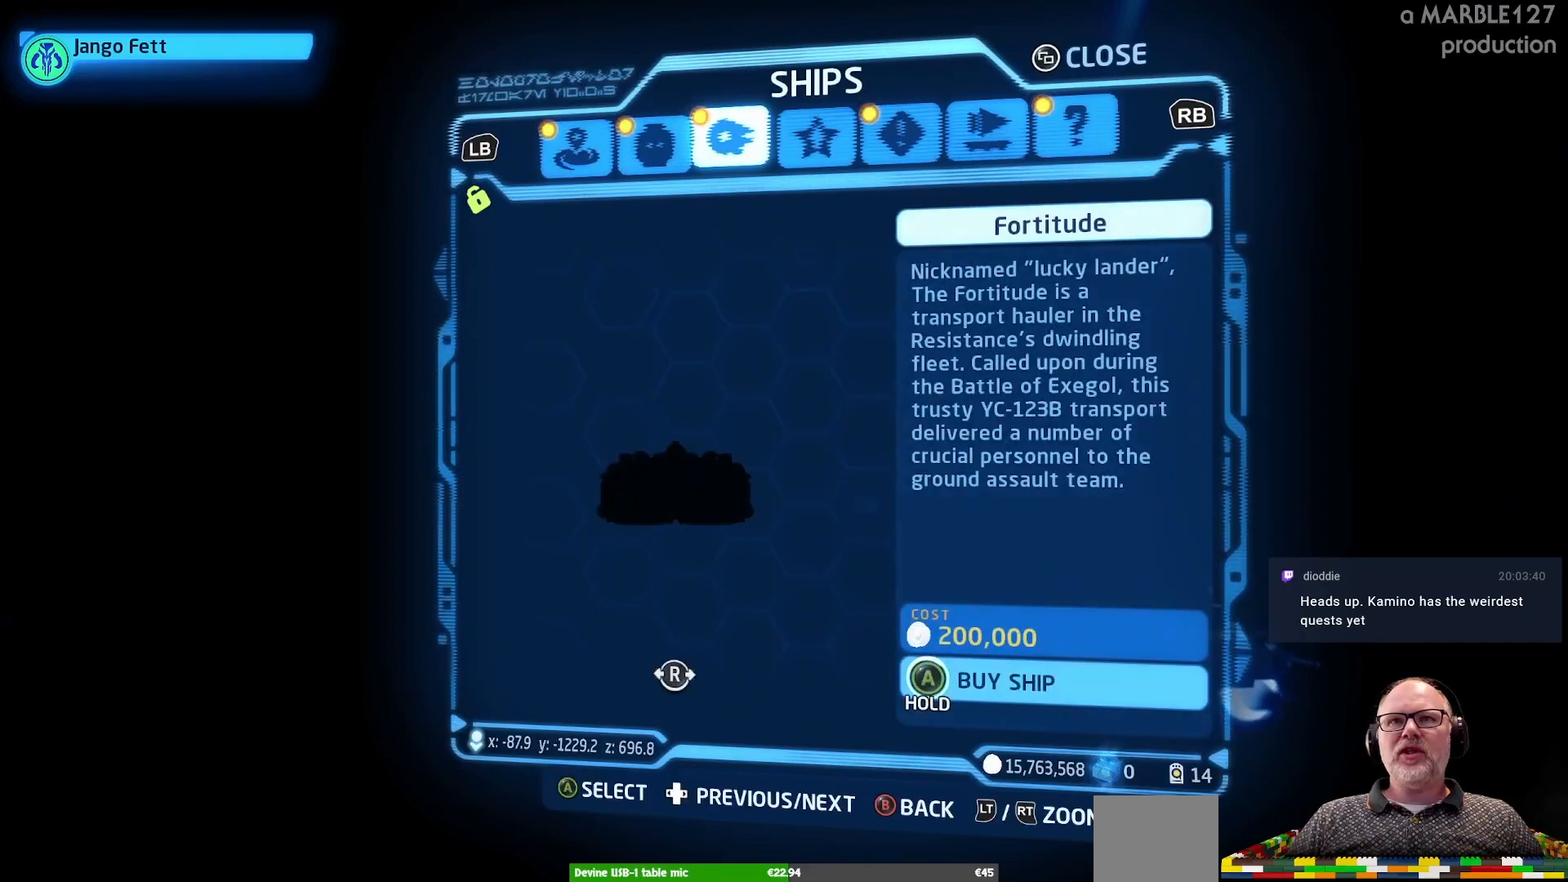
{"buttons": [], "left_stick": "center", "right_stick": "center", "events": [[200, "A", "up"]]}
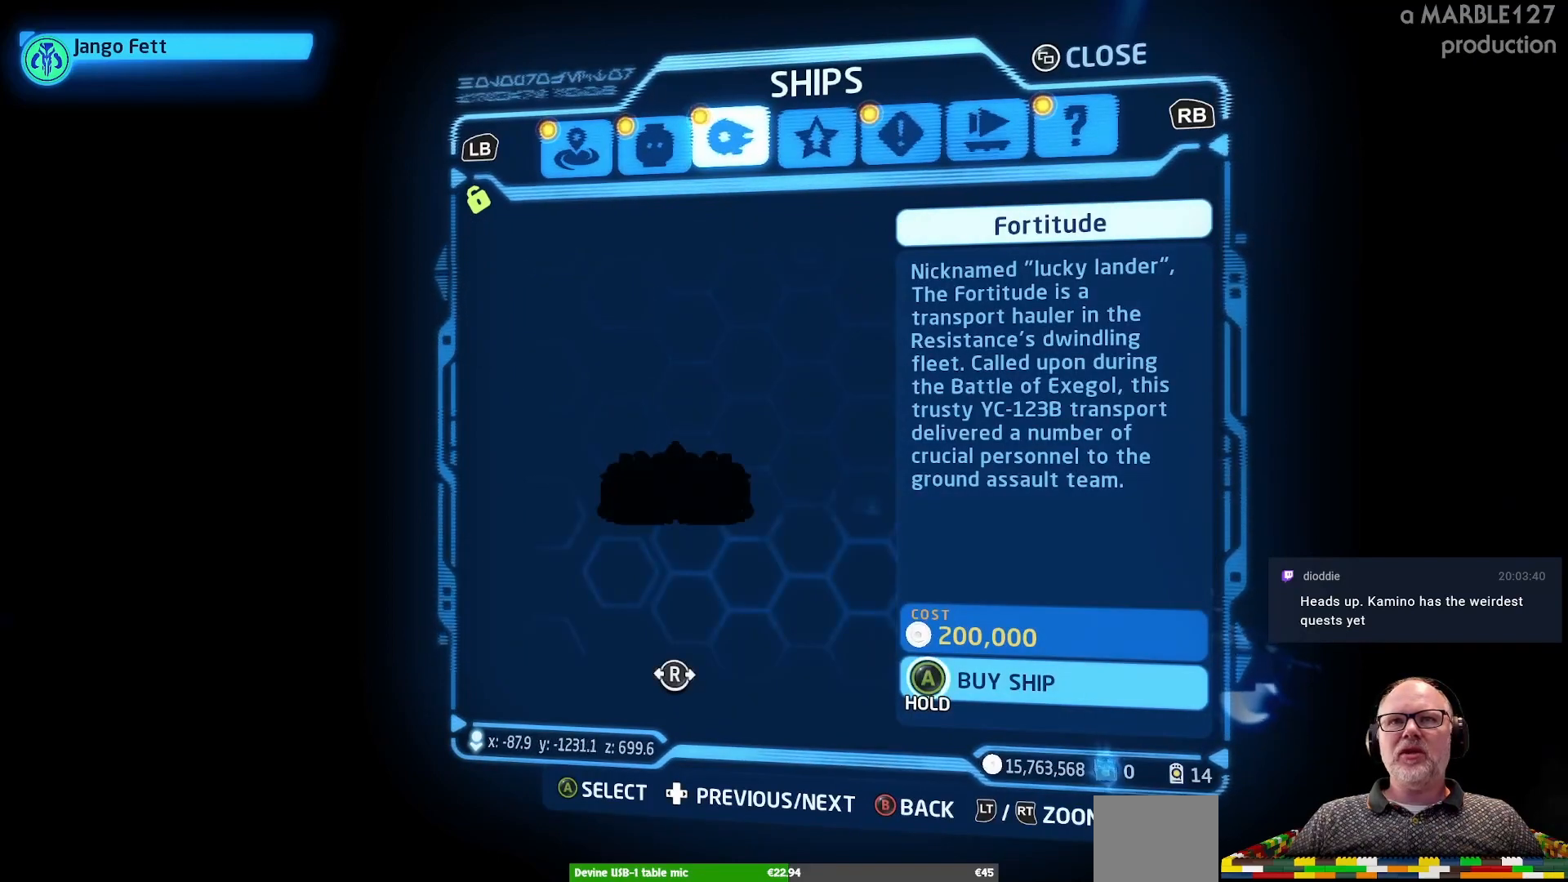
{"buttons": ["A"], "left_stick": "center", "right_stick": "center", "events": [[500, "A", "down"]]}
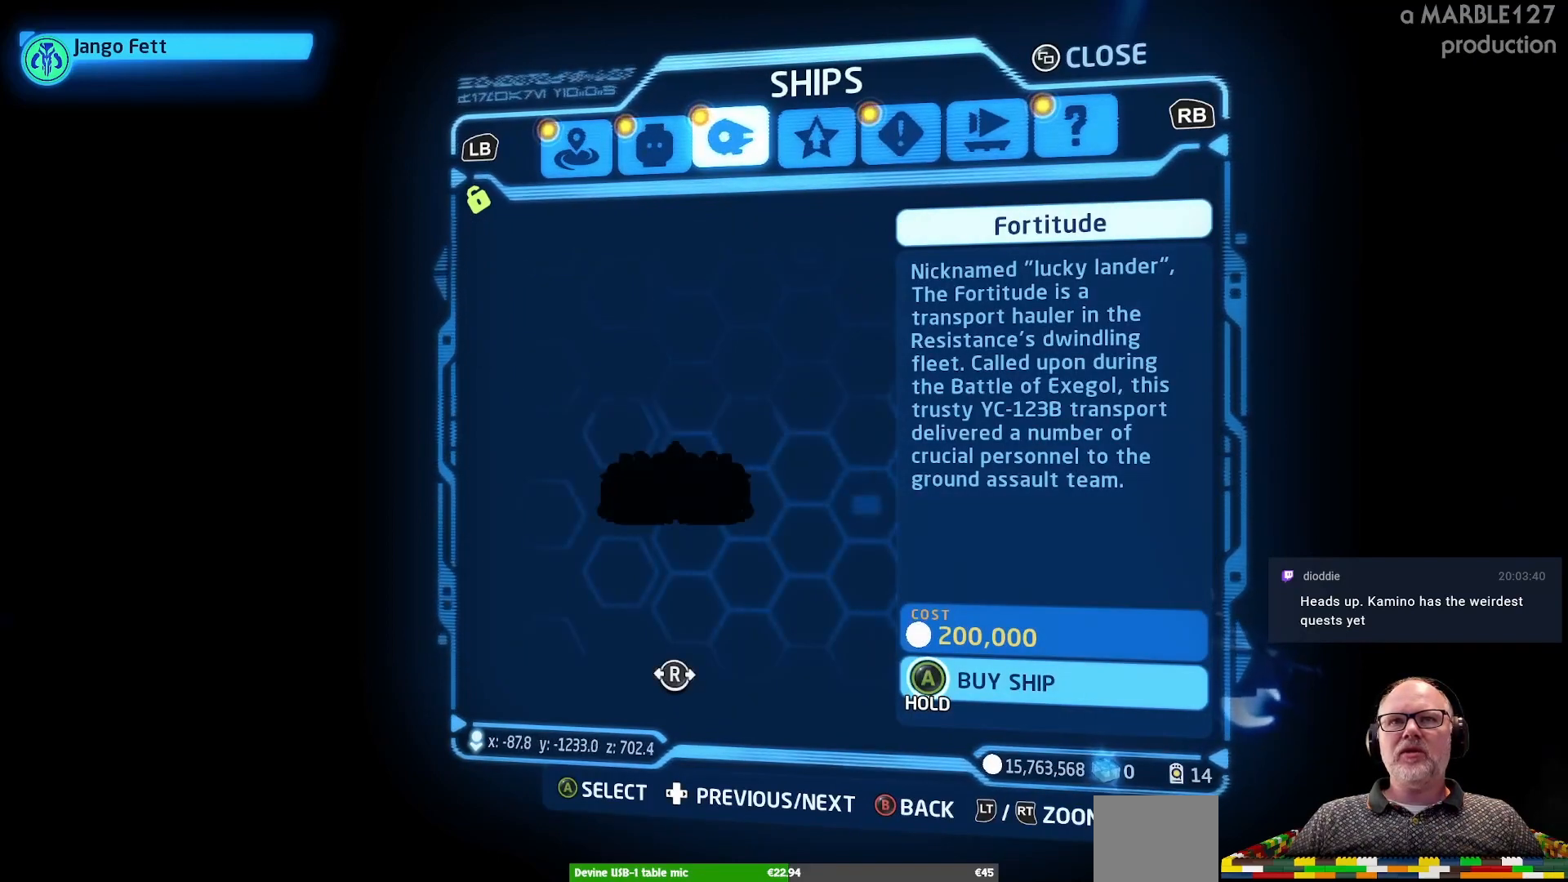
{"buttons": ["A"], "left_stick": "center", "right_stick": "center", "events": []}
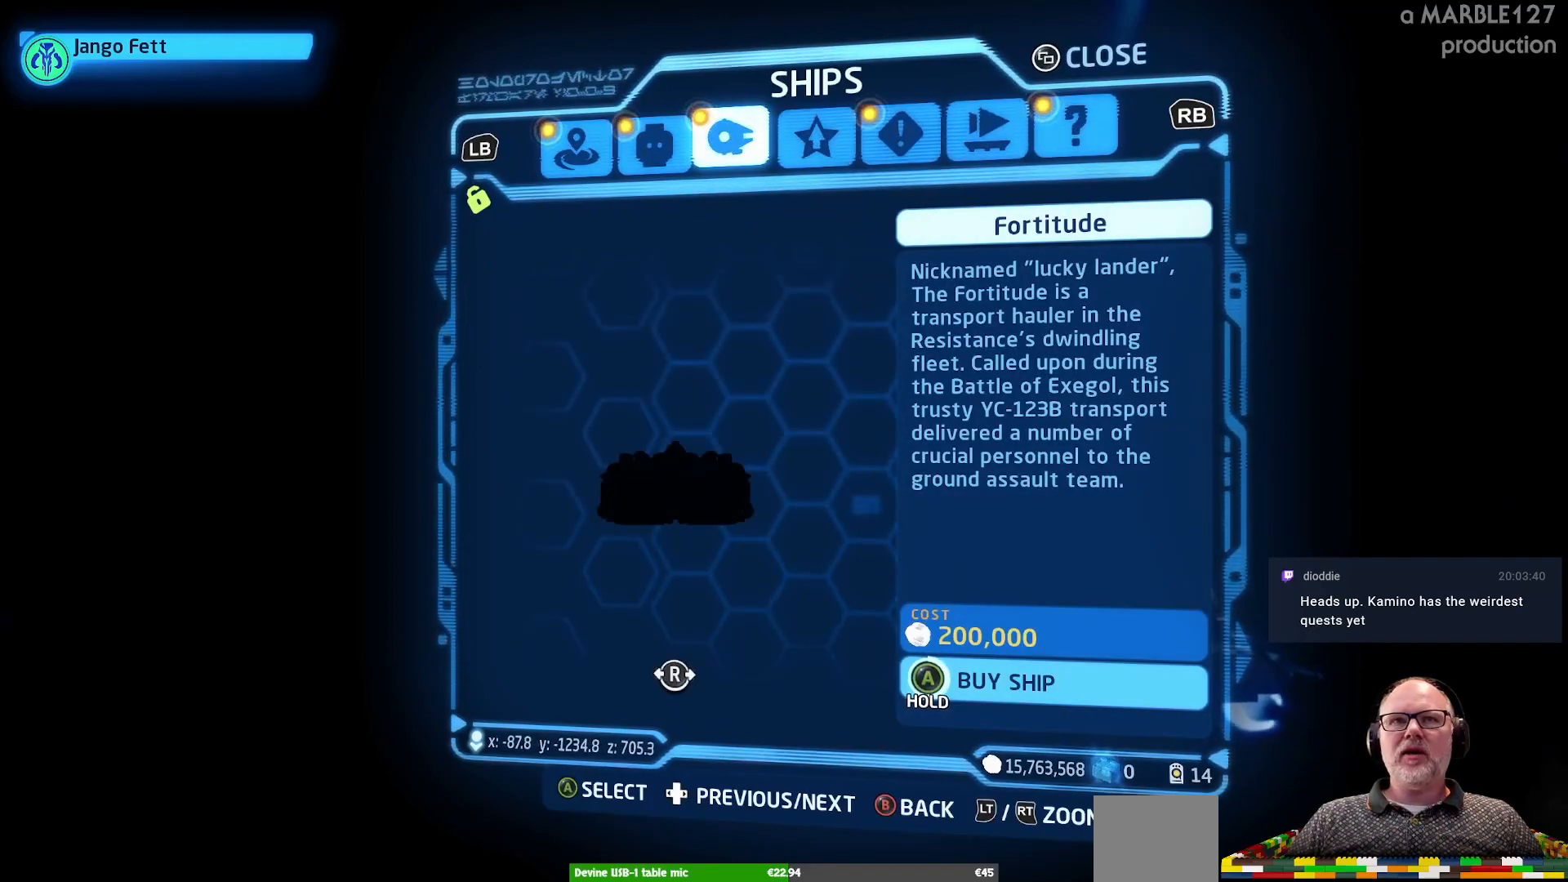
{"buttons": ["A"], "left_stick": "center", "right_stick": "center", "events": []}
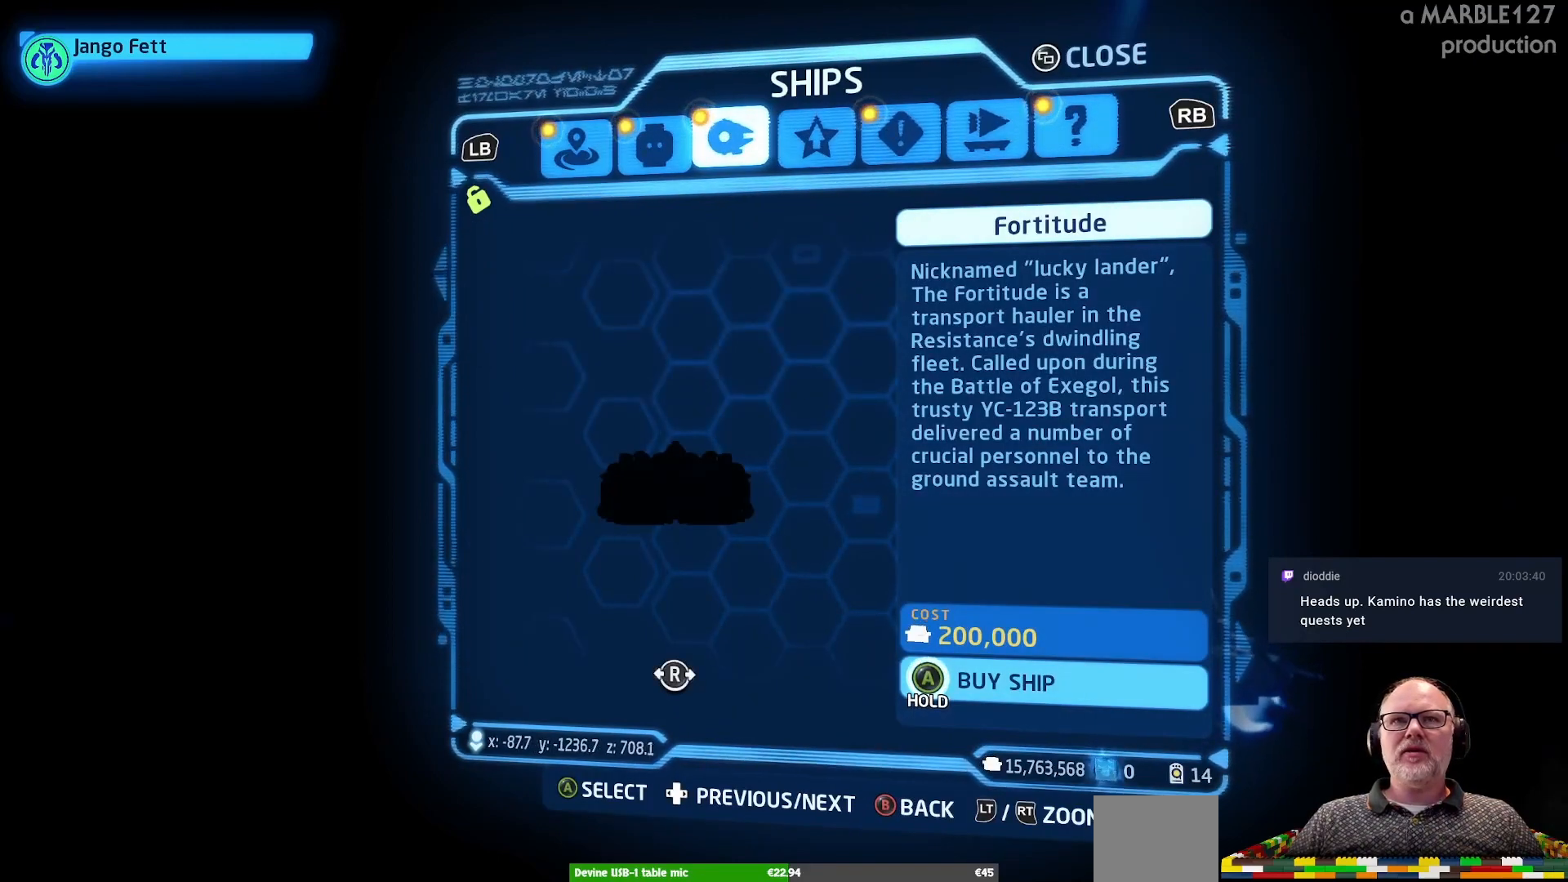
{"buttons": ["A"], "left_stick": "center", "right_stick": "center", "events": []}
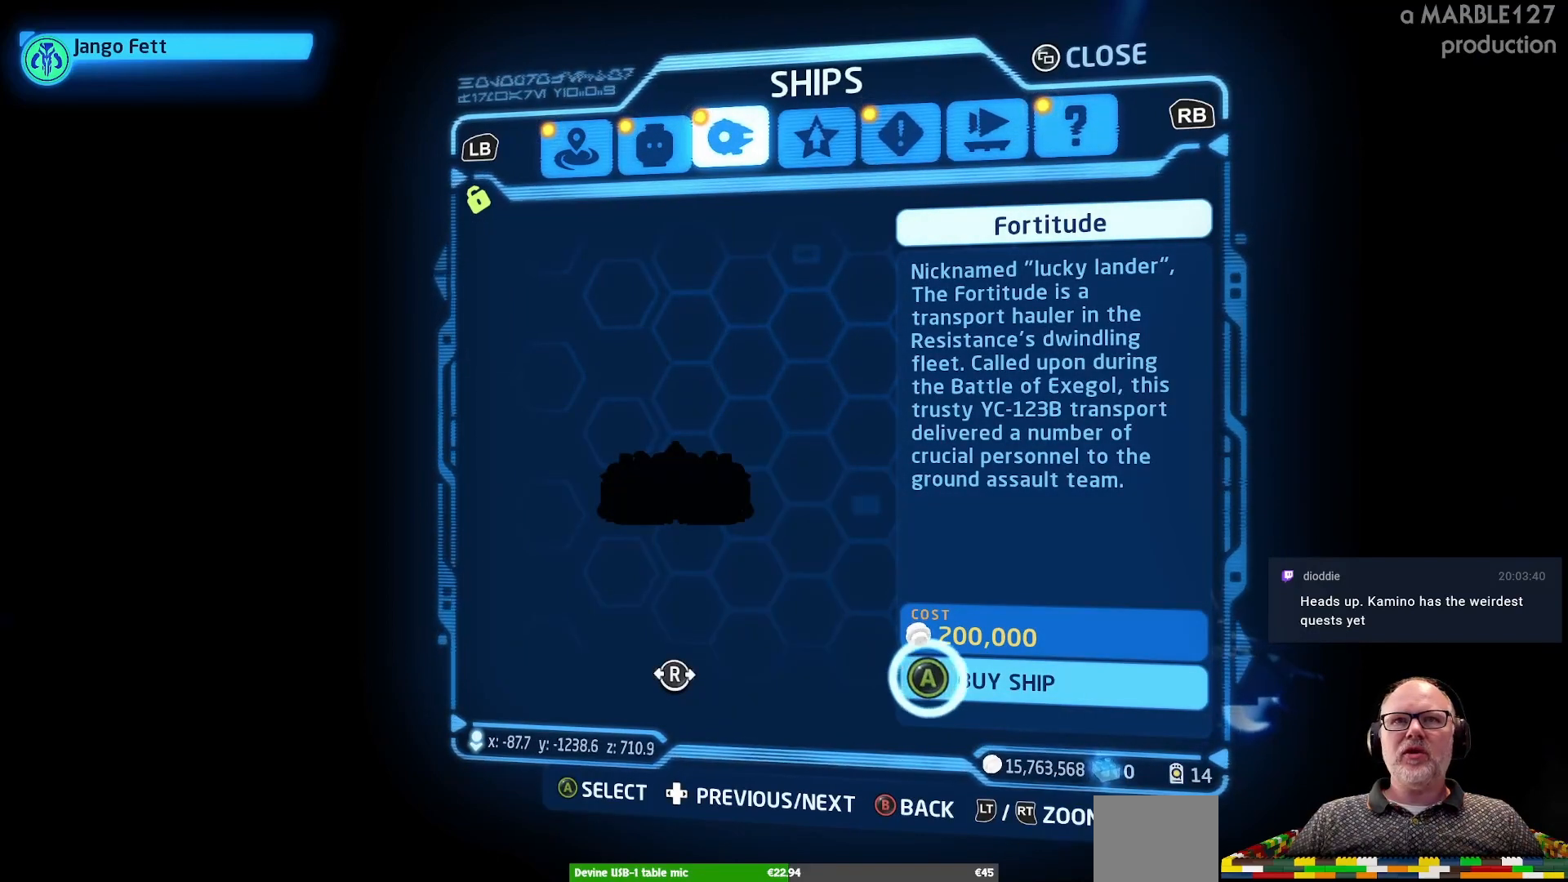
{"buttons": ["A"], "left_stick": "center", "right_stick": "center", "events": []}
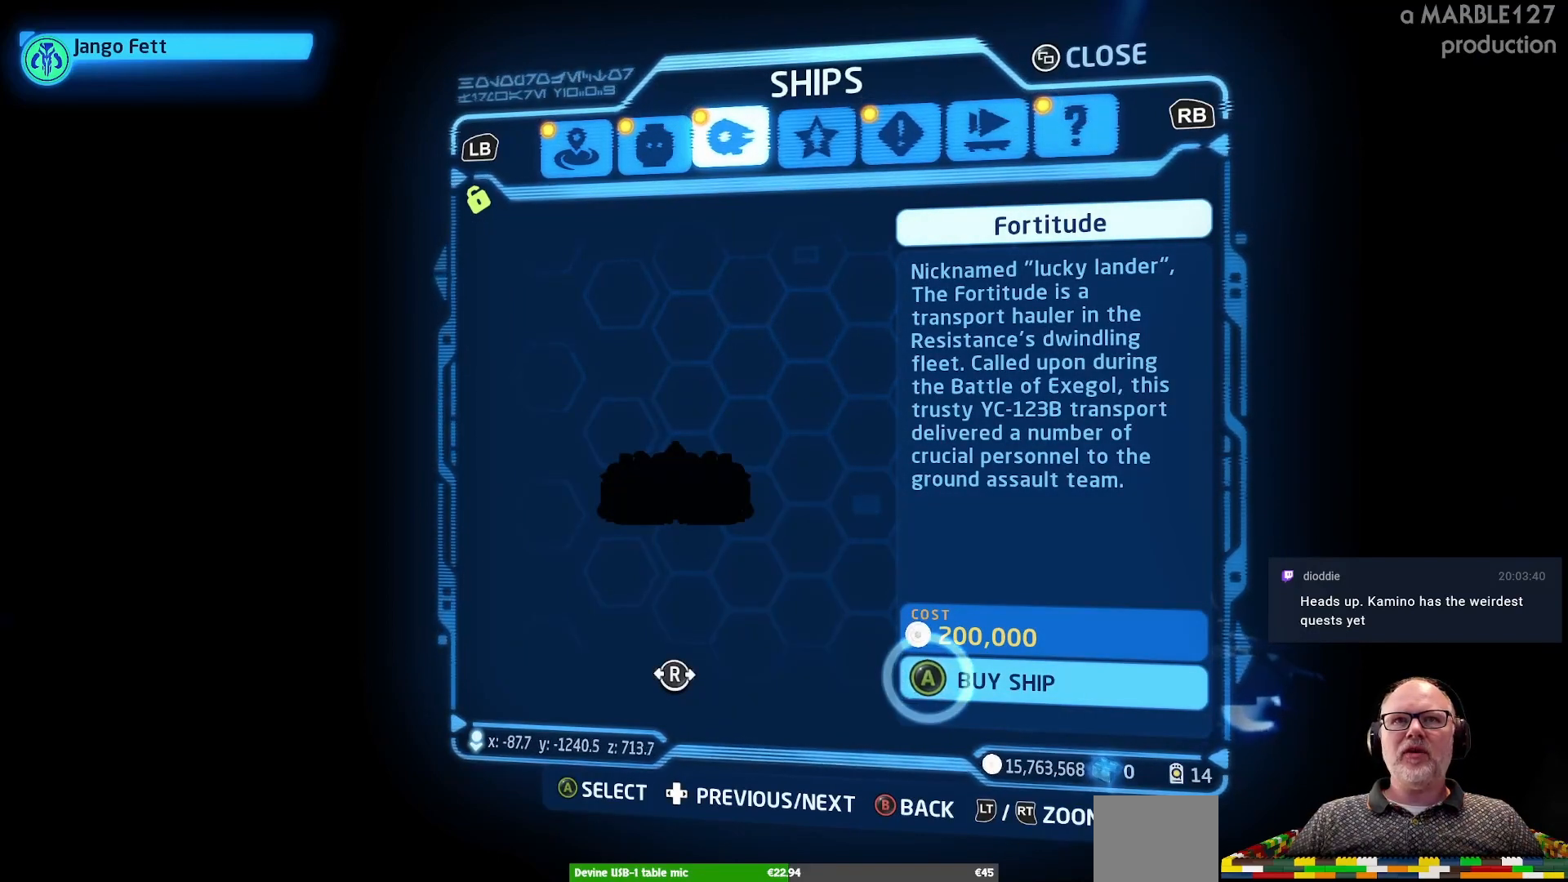
{"buttons": [], "left_stick": "center", "right_stick": "center", "events": [[267, "A", "up"]]}